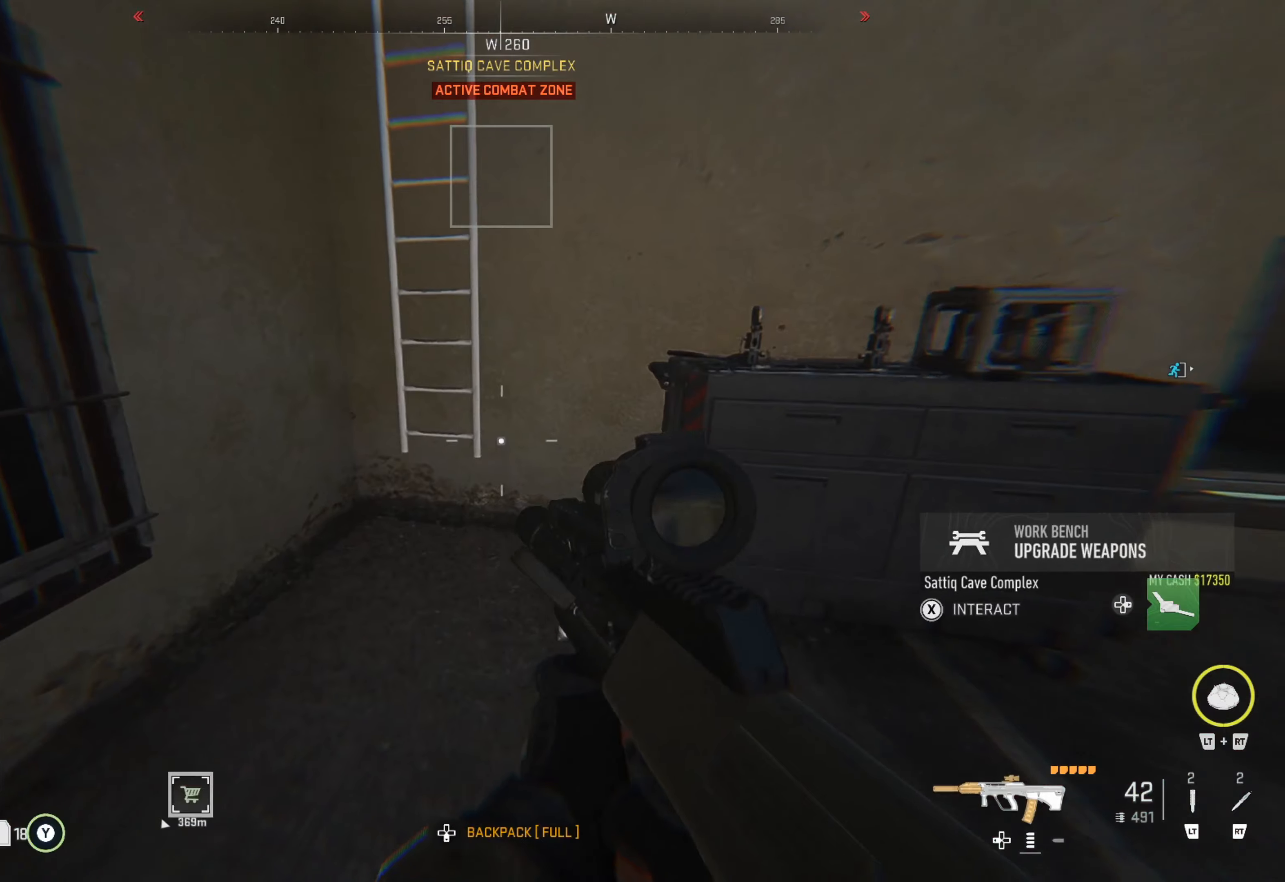
Gameplay with a controller (Xbox layout); each line is a JSON object with the inputs held at the frame after it. "events" lists button and stick changes between this image and that frame as [ms after this image, input, new state], when the widget could be followed in between.
{"buttons": ["Y"], "left_stick": "up", "right_stick": "center", "events": [[484, "left_stick", "up"]]}
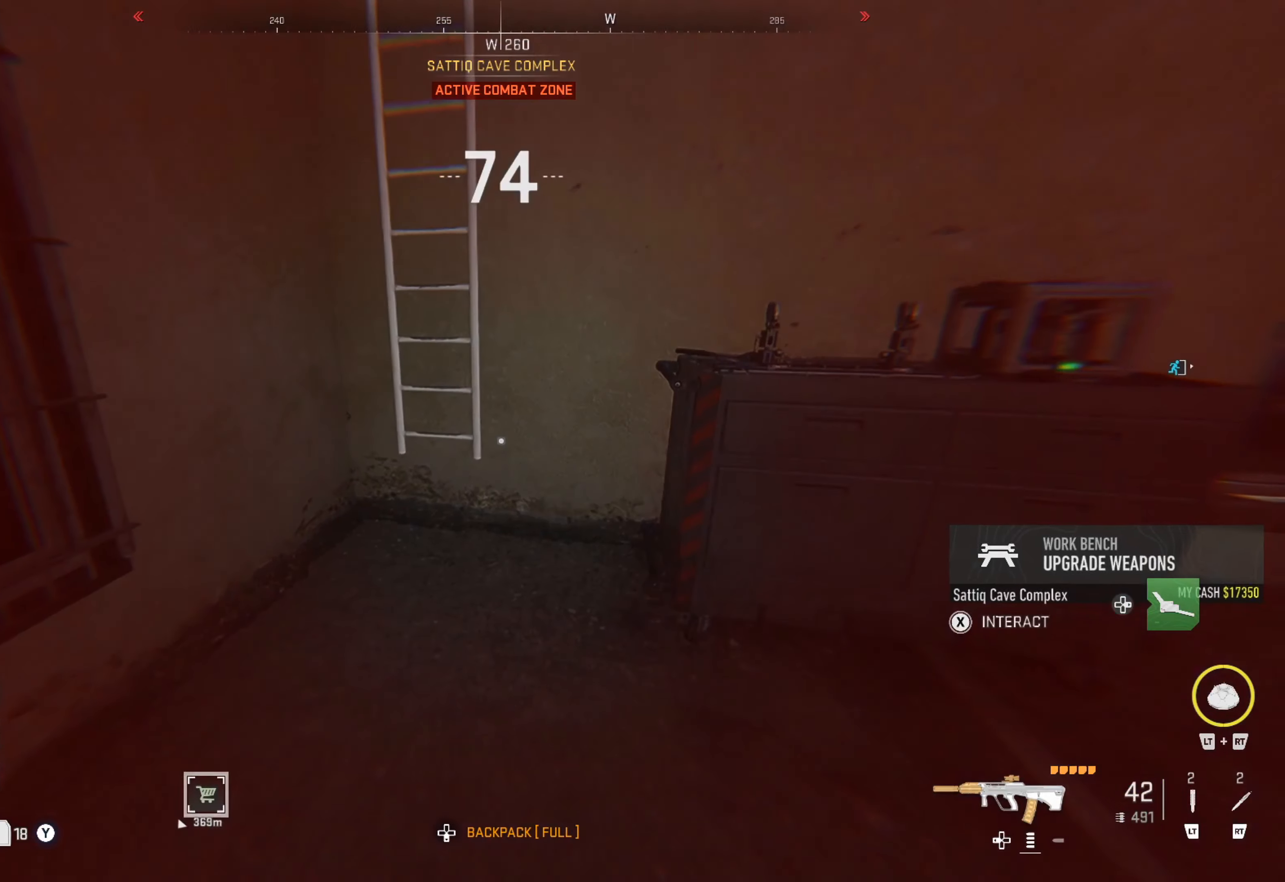
{"buttons": [], "left_stick": "up-left", "right_stick": "left", "events": [[34, "Y", "up"], [450, "left_stick", "up-left"], [484, "right_stick", "left"]]}
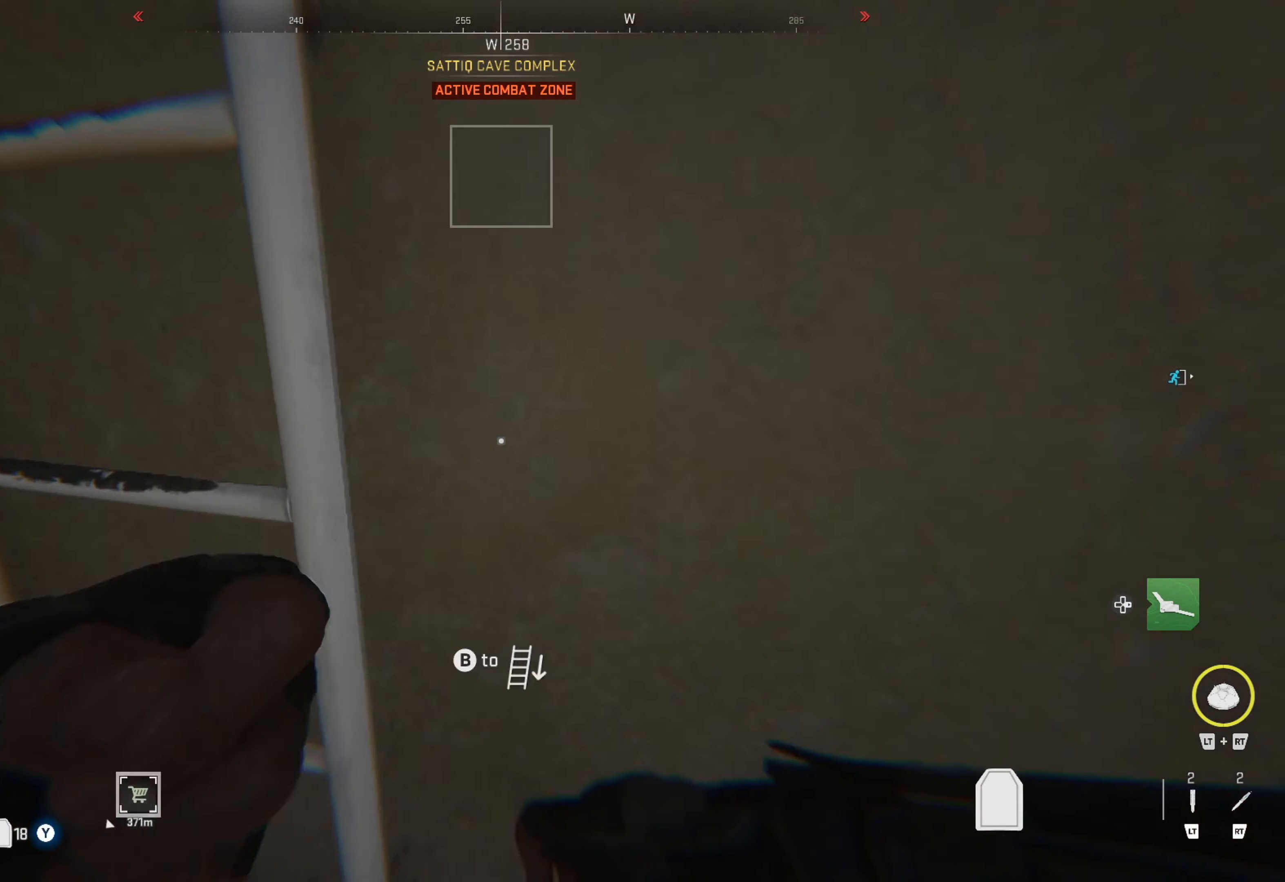
{"buttons": [], "left_stick": "up", "right_stick": "right", "events": [[134, "right_stick", "center"], [350, "left_stick", "up"], [400, "right_stick", "right"]]}
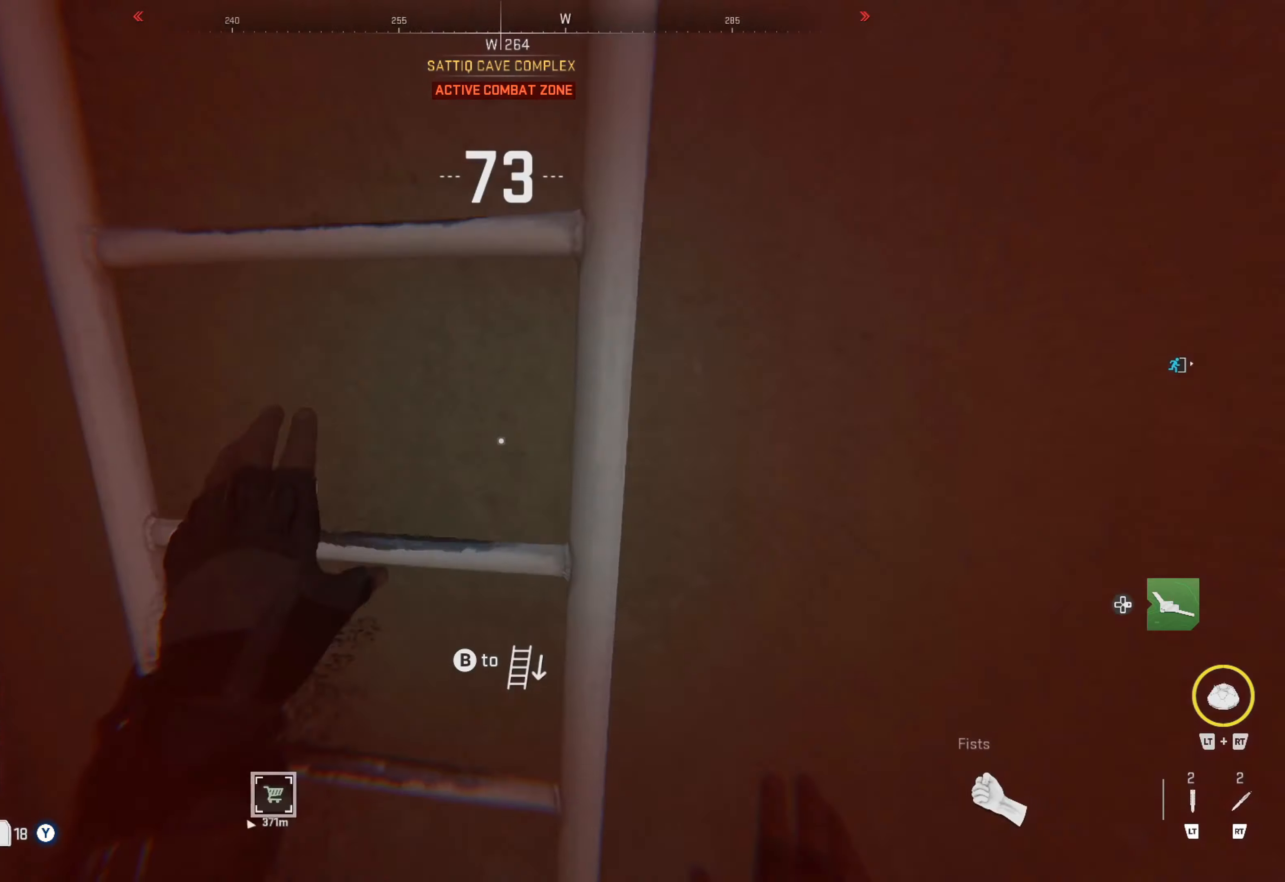
{"buttons": [], "left_stick": "up", "right_stick": "center", "events": [[84, "right_stick", "center"]]}
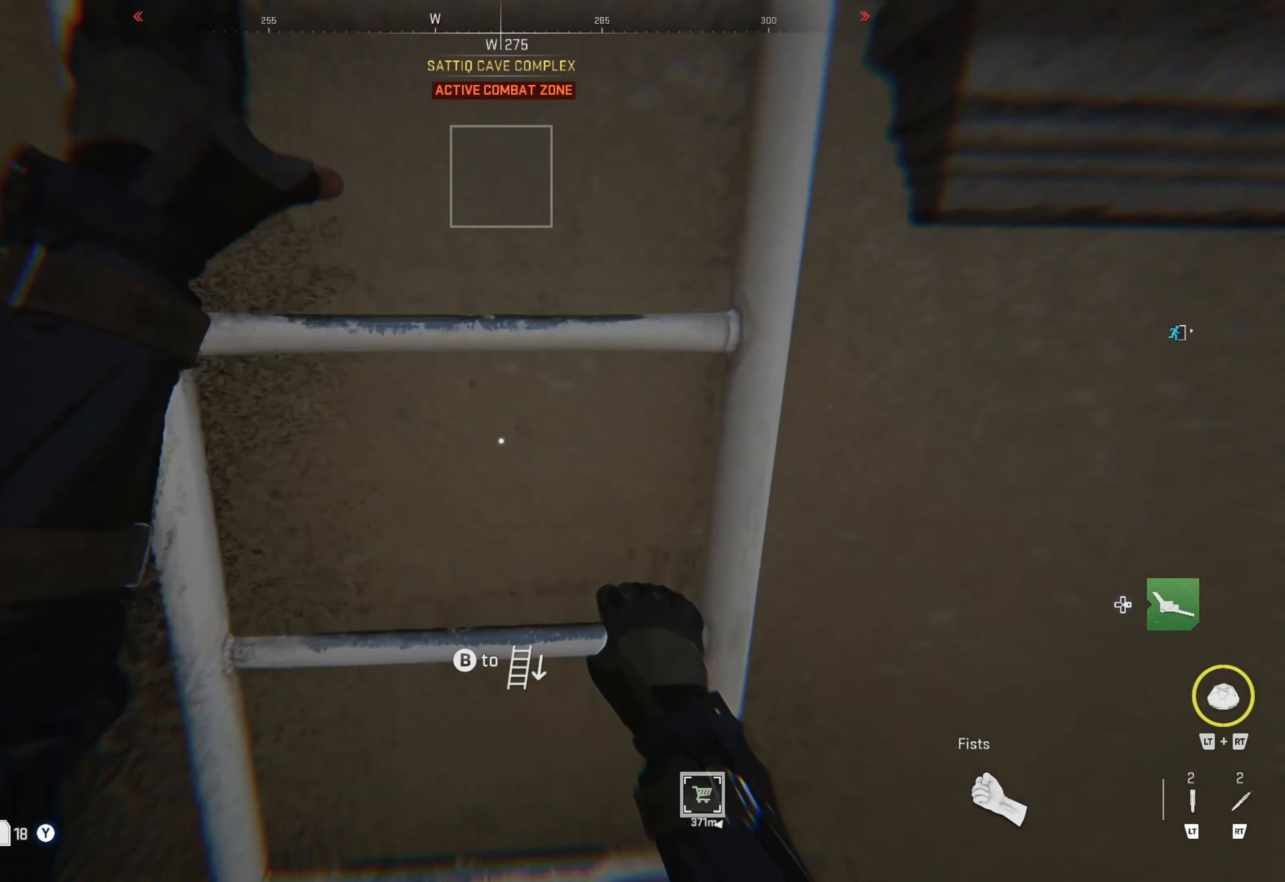
{"buttons": [], "left_stick": "up", "right_stick": "center", "events": []}
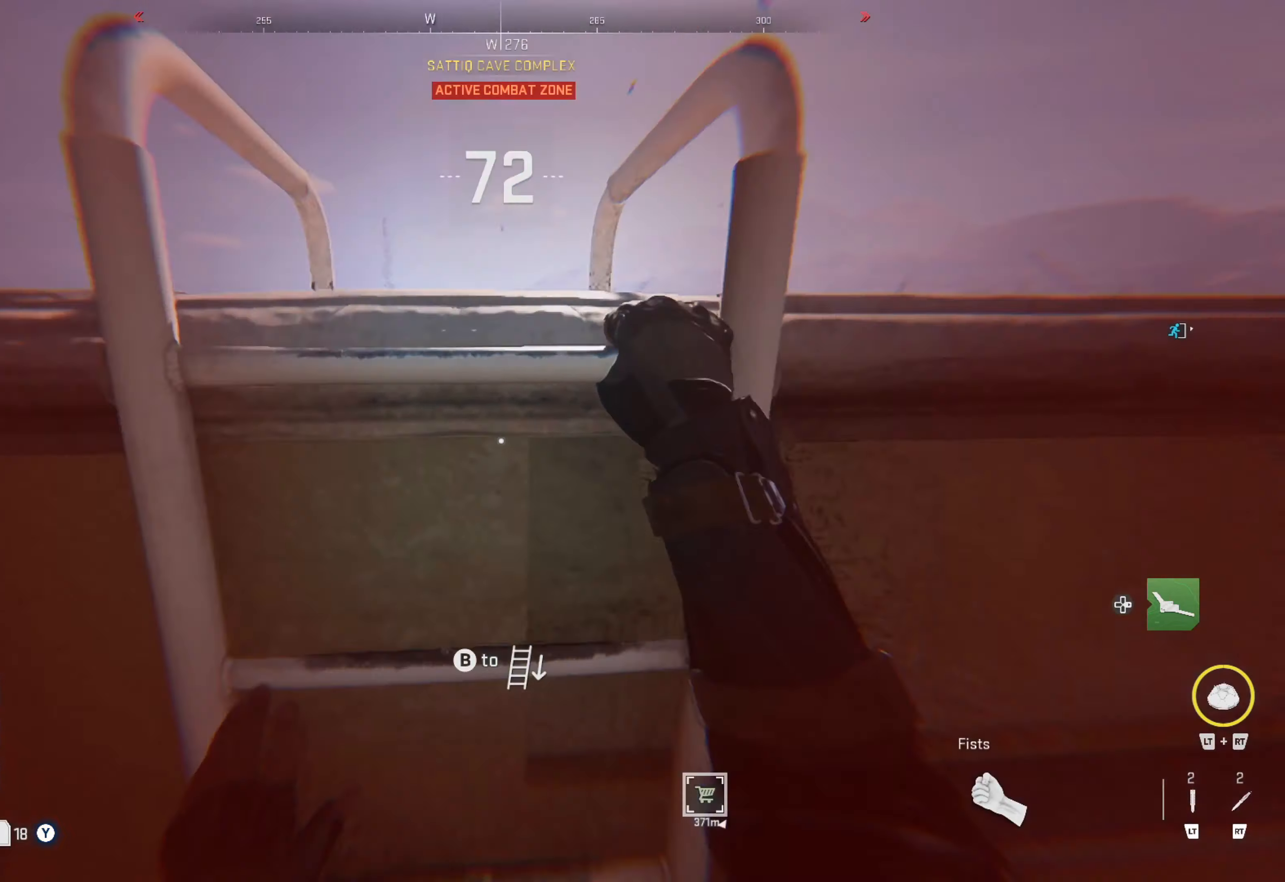
{"buttons": [], "left_stick": "up", "right_stick": "right", "events": [[300, "right_stick", "right"]]}
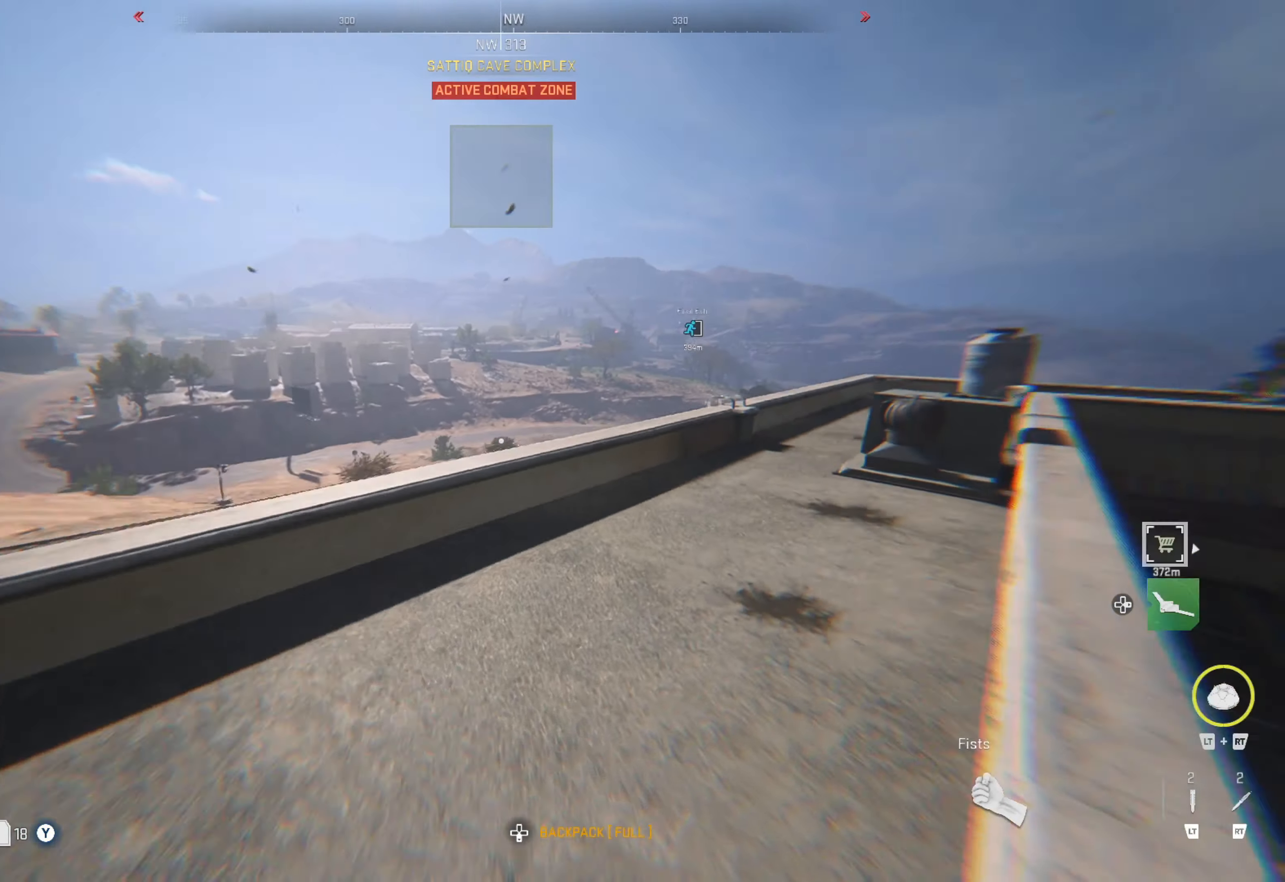
{"buttons": [], "left_stick": "up", "right_stick": "center", "events": [[50, "right_stick", "center"], [284, "L3", "down"], [384, "L3", "up"]]}
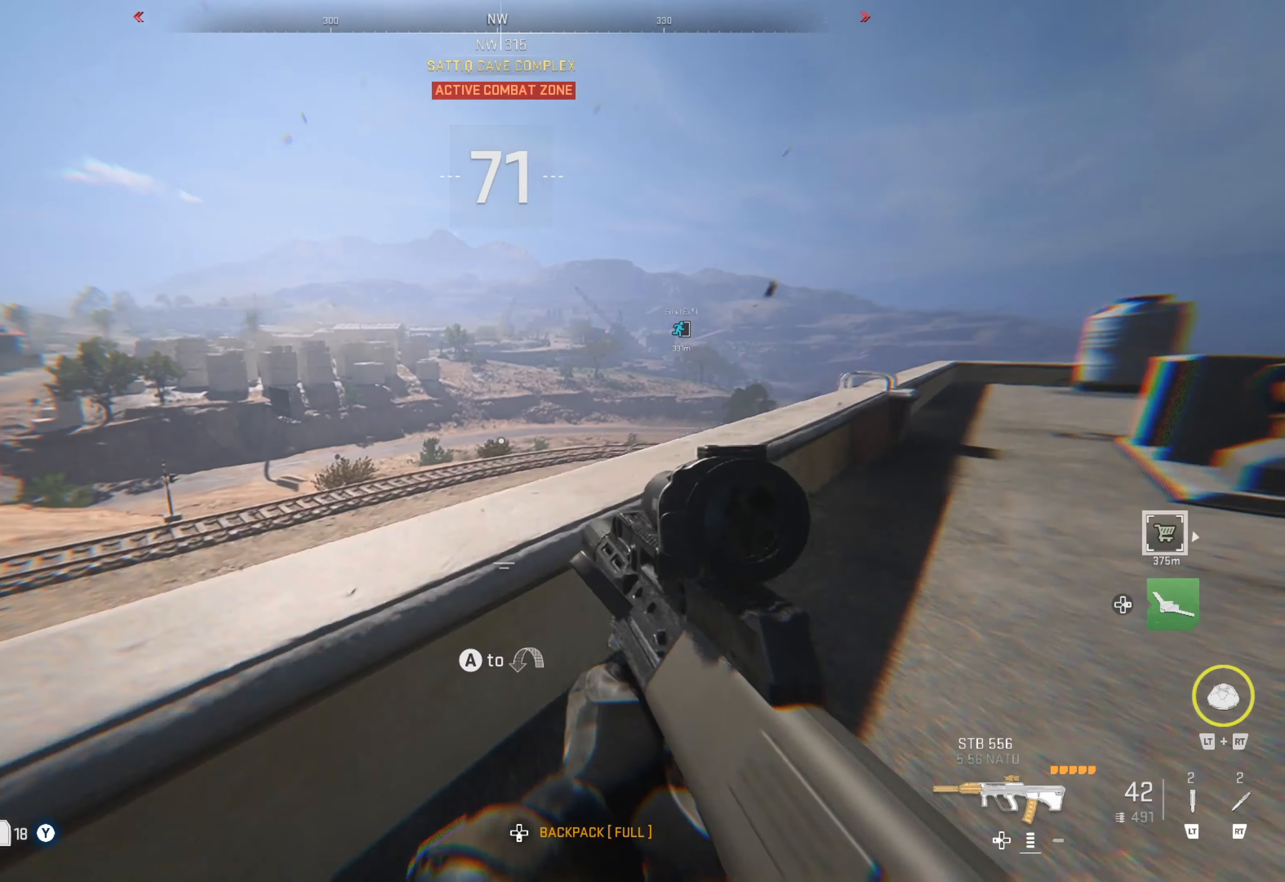
{"buttons": [], "left_stick": "up", "right_stick": "center", "events": [[167, "A", "down"], [184, "A", "up"]]}
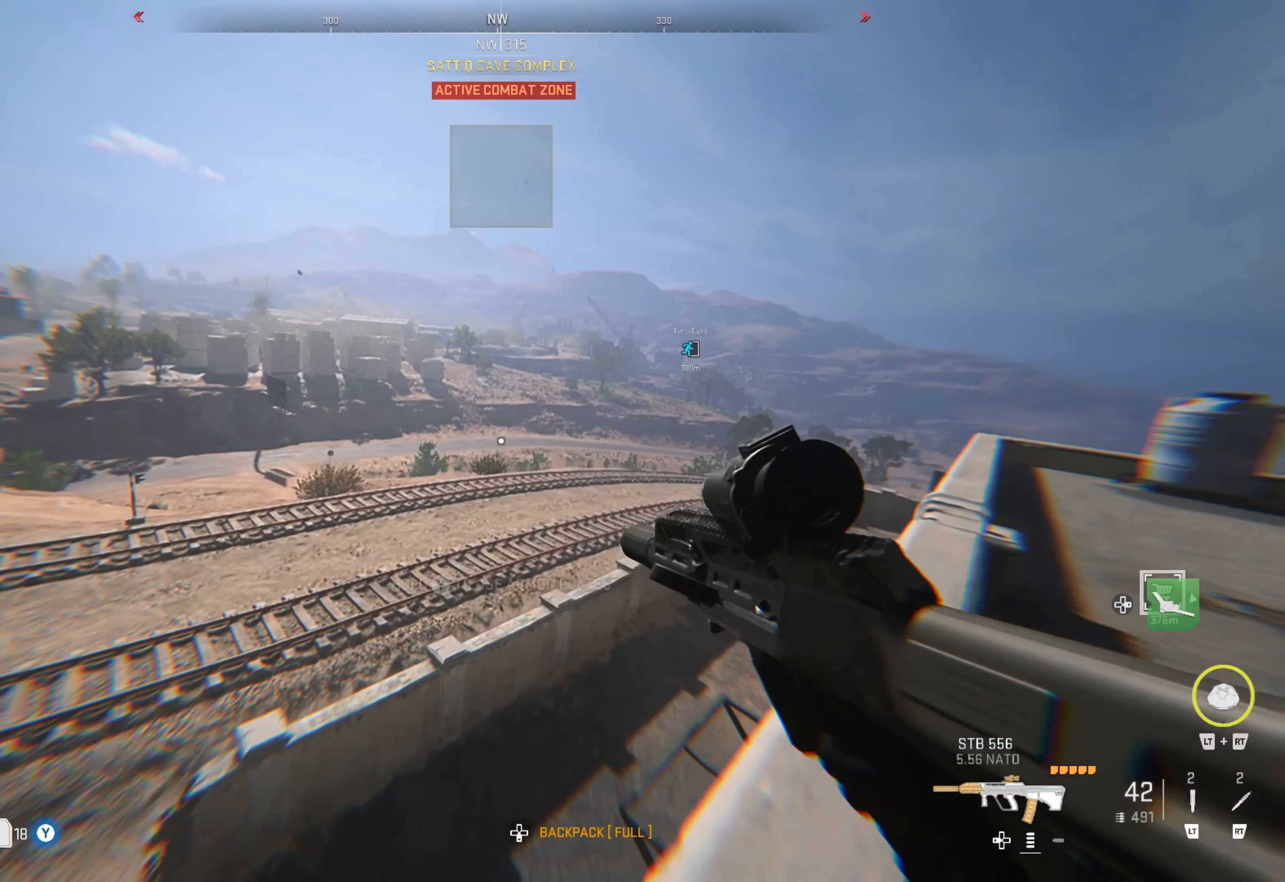
{"buttons": ["A"], "left_stick": "up", "right_stick": "center", "events": [[117, "A", "down"], [200, "A", "up"], [334, "A", "down"], [350, "A", "up"], [417, "A", "down"]]}
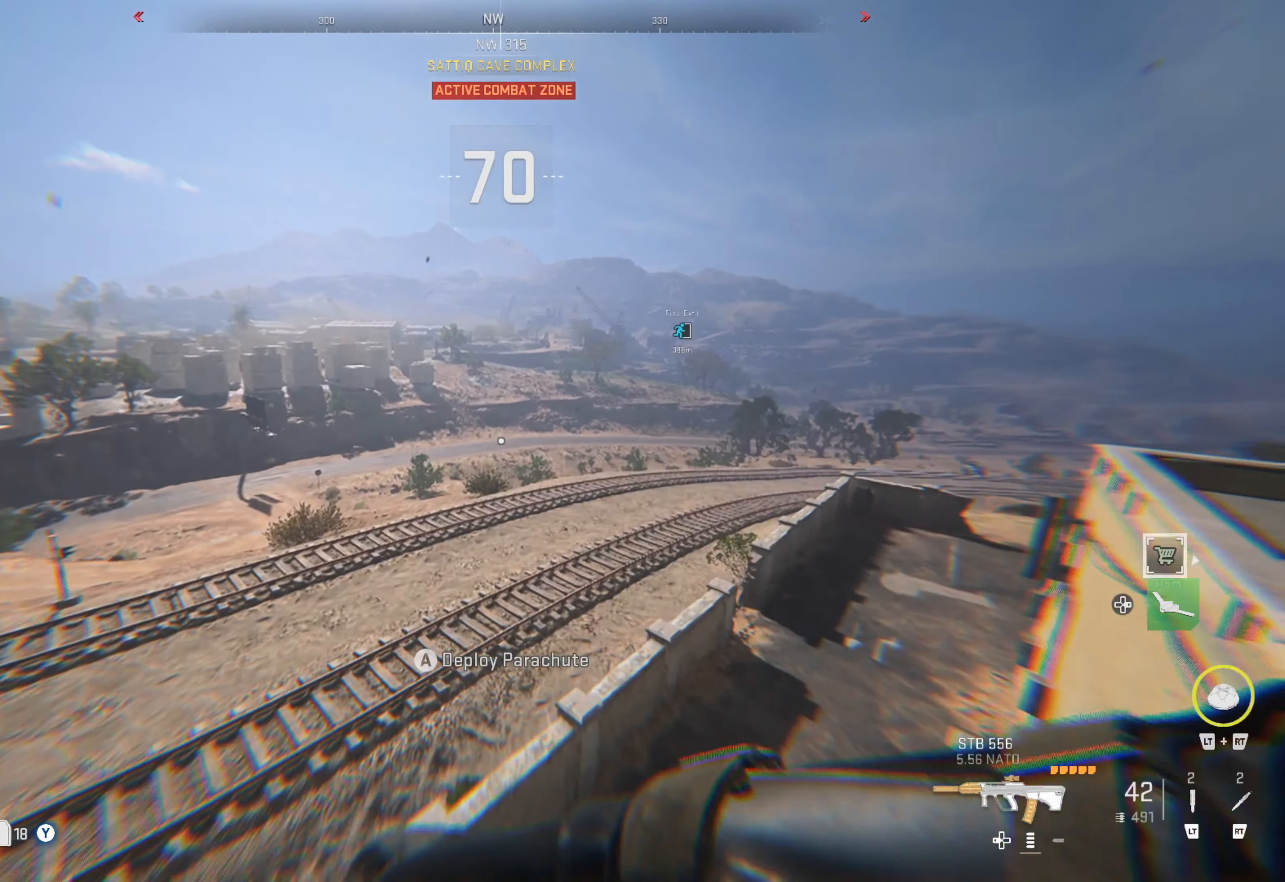
{"buttons": [], "left_stick": "up", "right_stick": "up", "events": [[17, "A", "up"], [50, "A", "down"], [184, "A", "up"], [234, "A", "down"], [284, "A", "up"], [467, "right_stick", "up"]]}
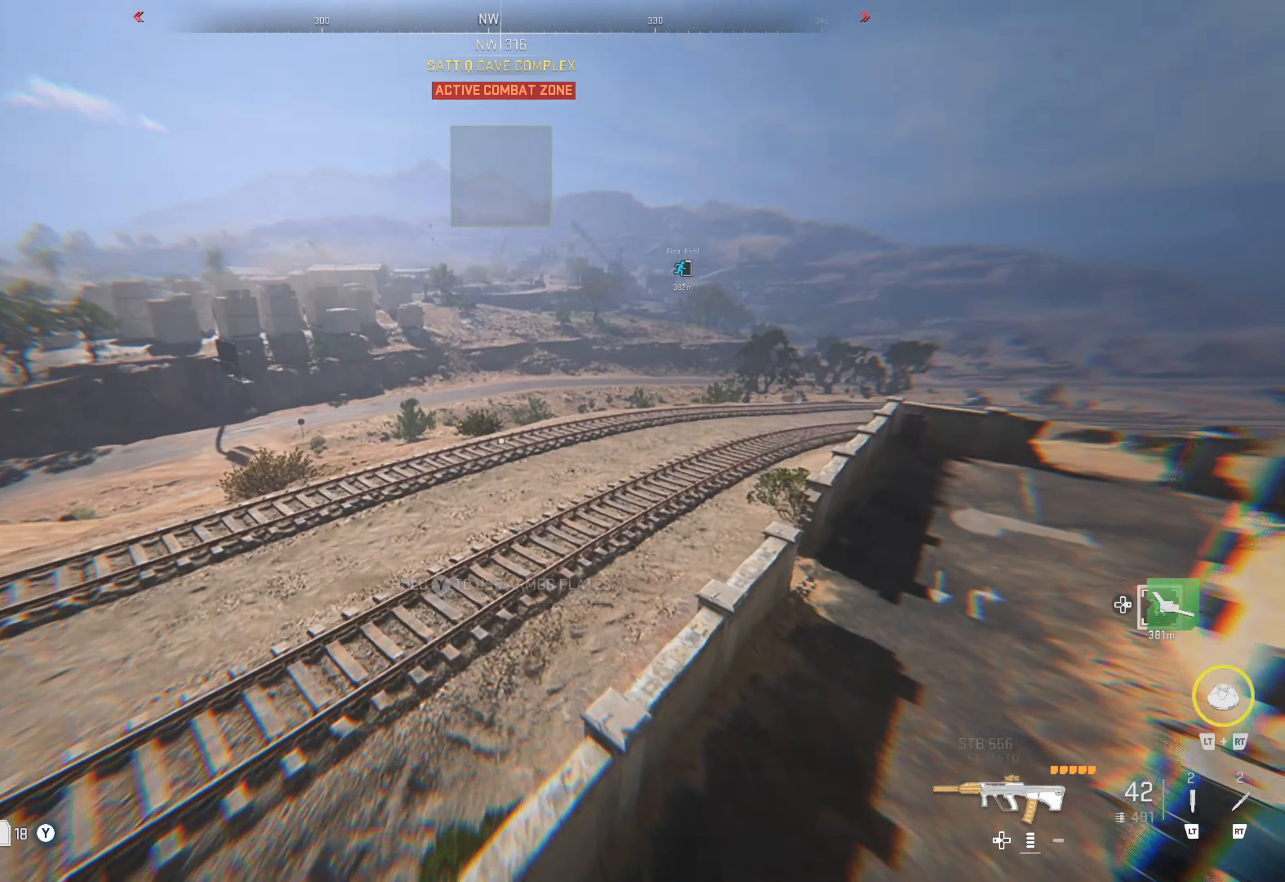
{"buttons": [], "left_stick": "up", "right_stick": "center", "events": [[150, "right_stick", "center"]]}
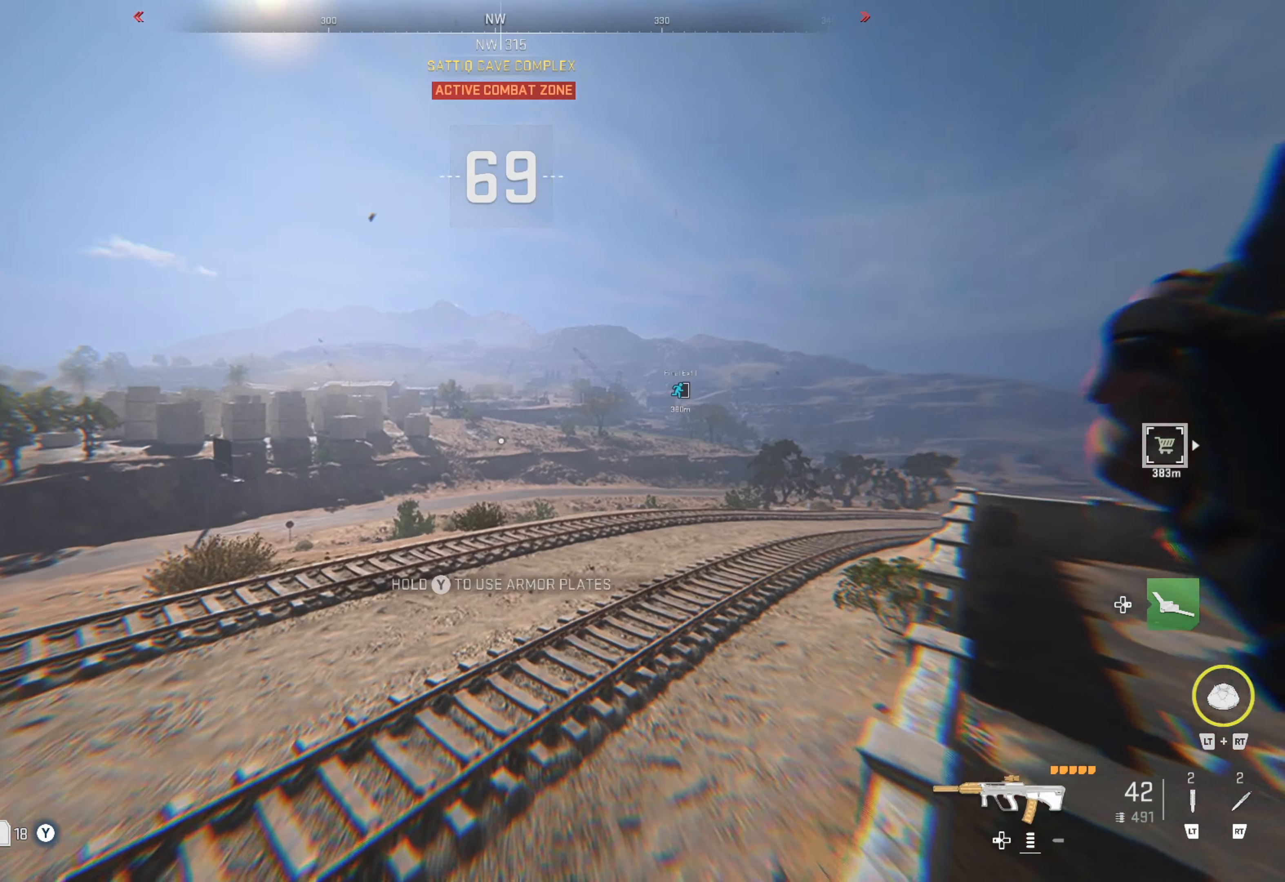
{"buttons": [], "left_stick": "up", "right_stick": "center", "events": [[100, "right_stick", "right"], [250, "right_stick", "center"]]}
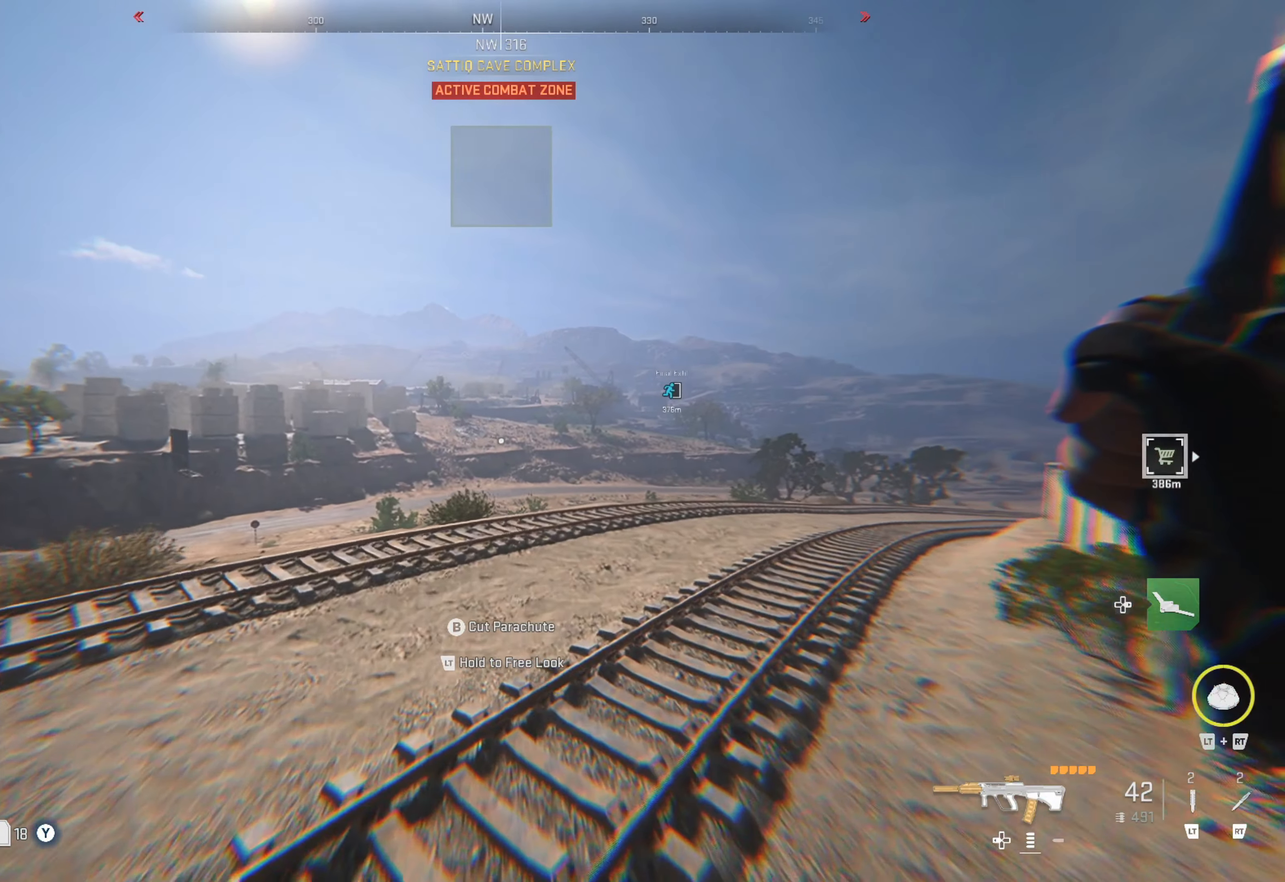
{"buttons": [], "left_stick": "up", "right_stick": "center", "events": []}
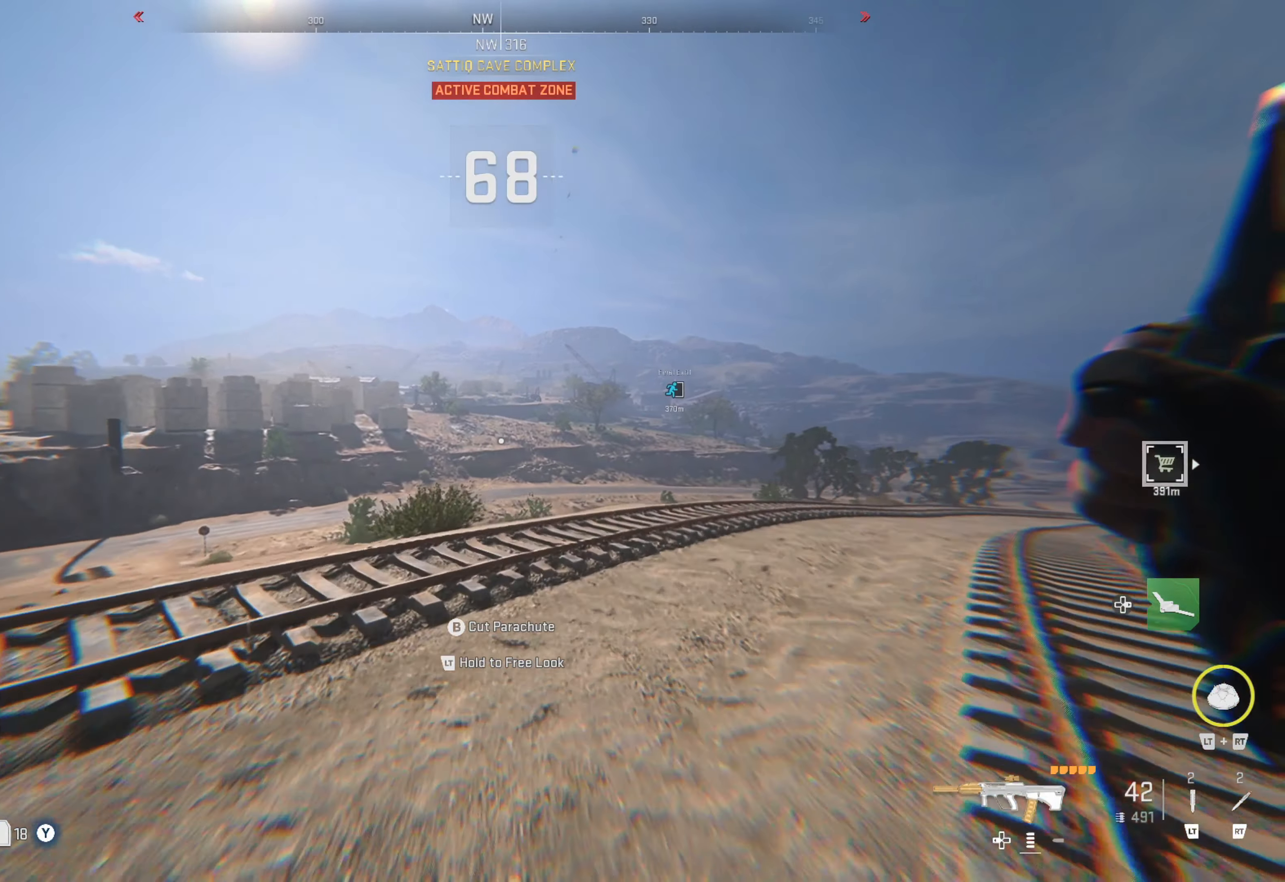
{"buttons": [], "left_stick": "up", "right_stick": "center", "events": []}
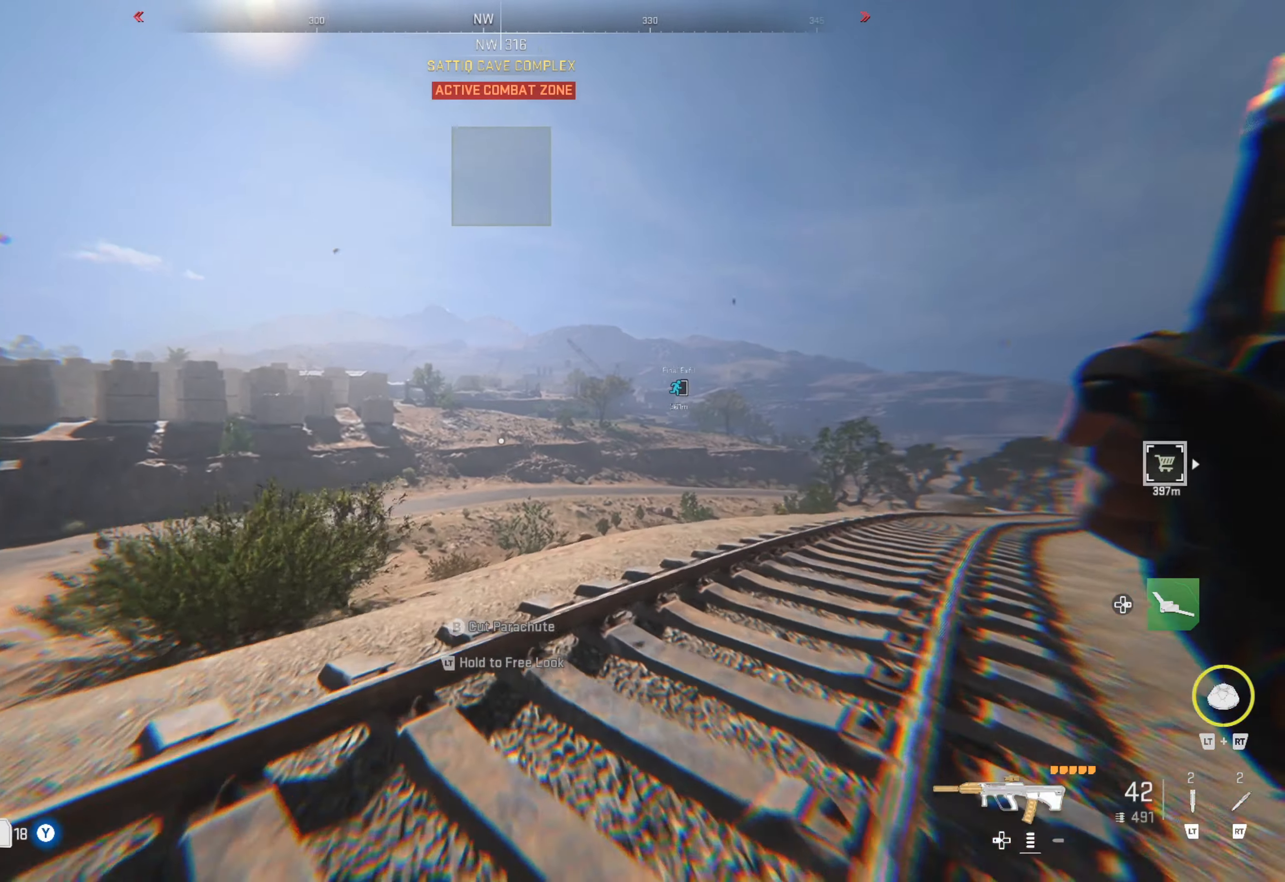
{"buttons": [], "left_stick": "up", "right_stick": "center", "events": []}
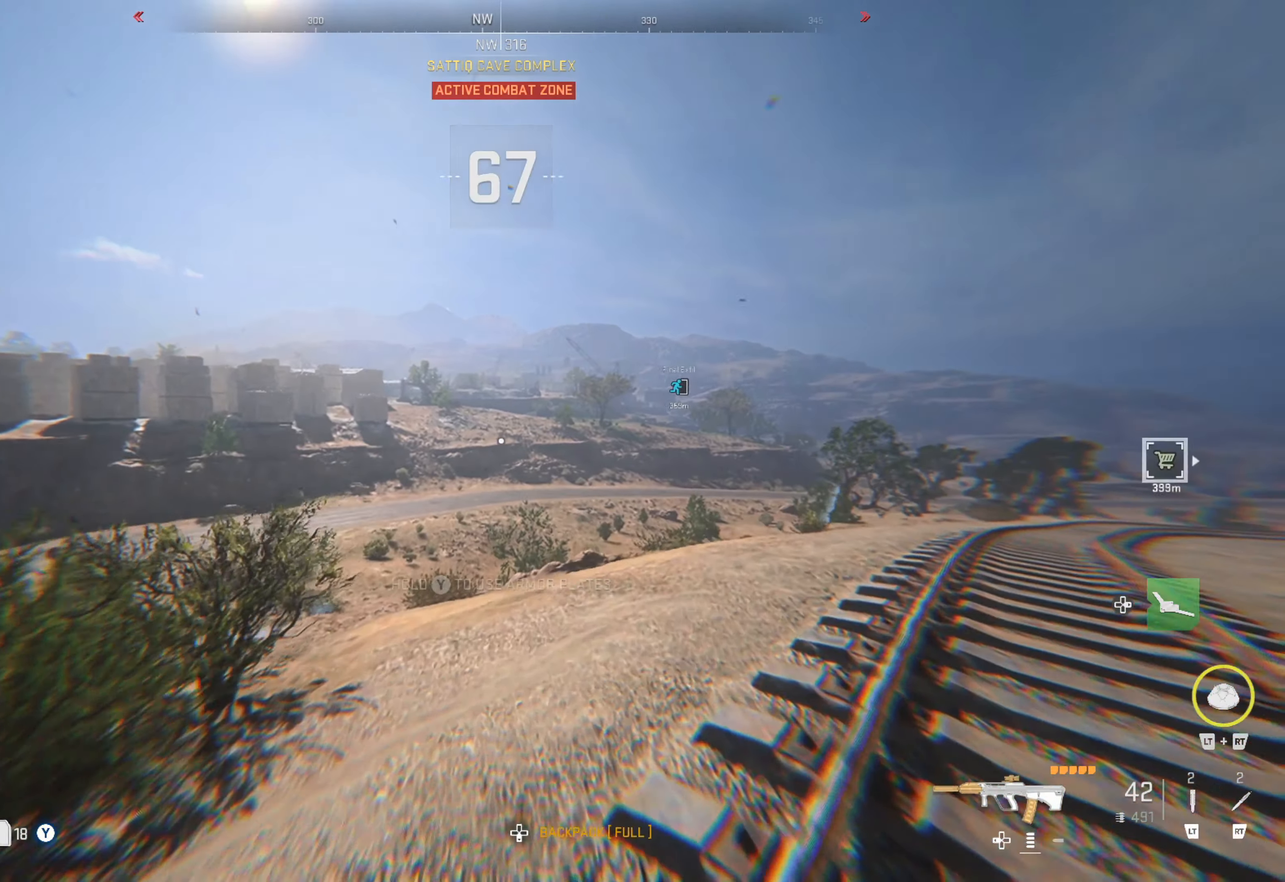
{"buttons": [], "left_stick": "up", "right_stick": "center", "events": [[33, "L3", "down"], [133, "L3", "up"], [233, "L3", "down"], [283, "L3", "up"]]}
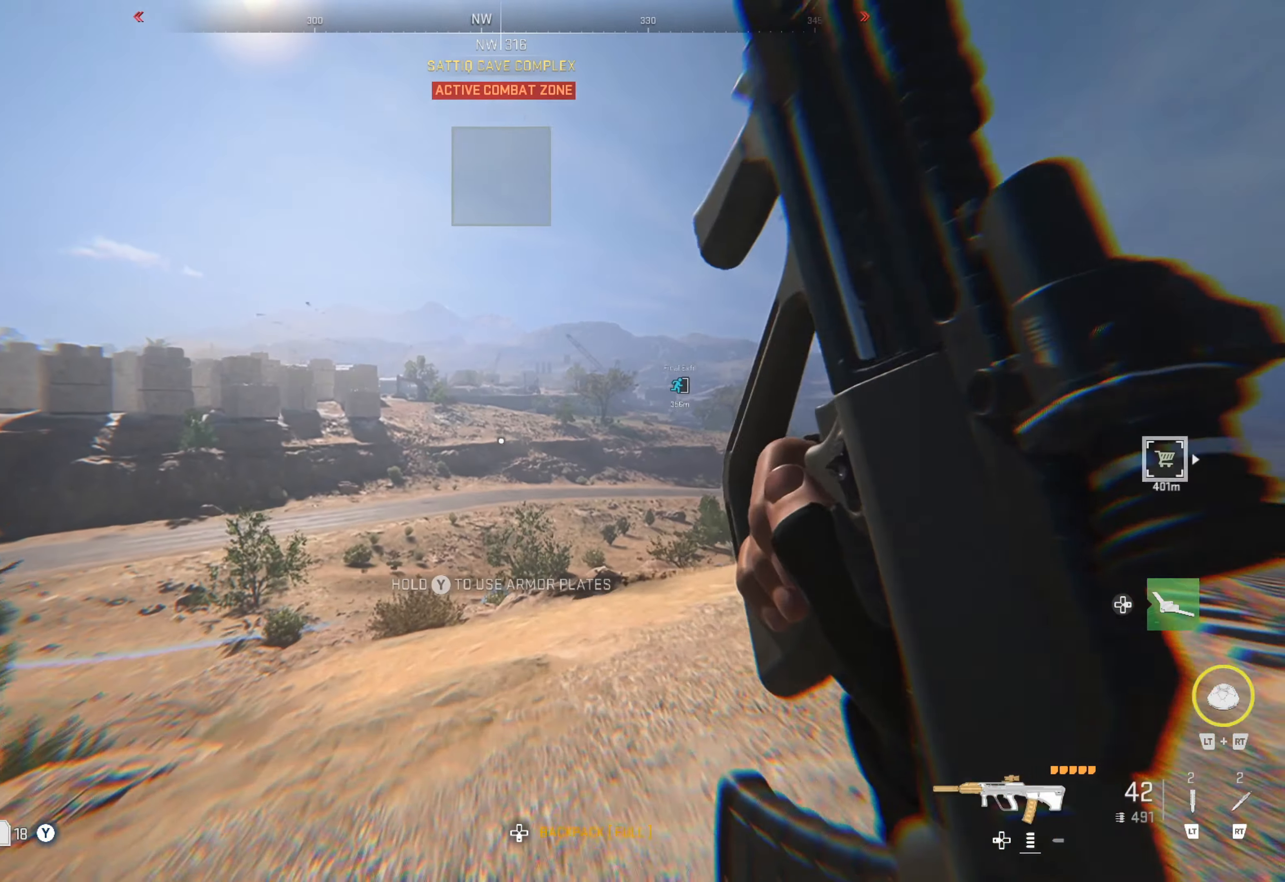
{"buttons": [], "left_stick": "up", "right_stick": "center", "events": []}
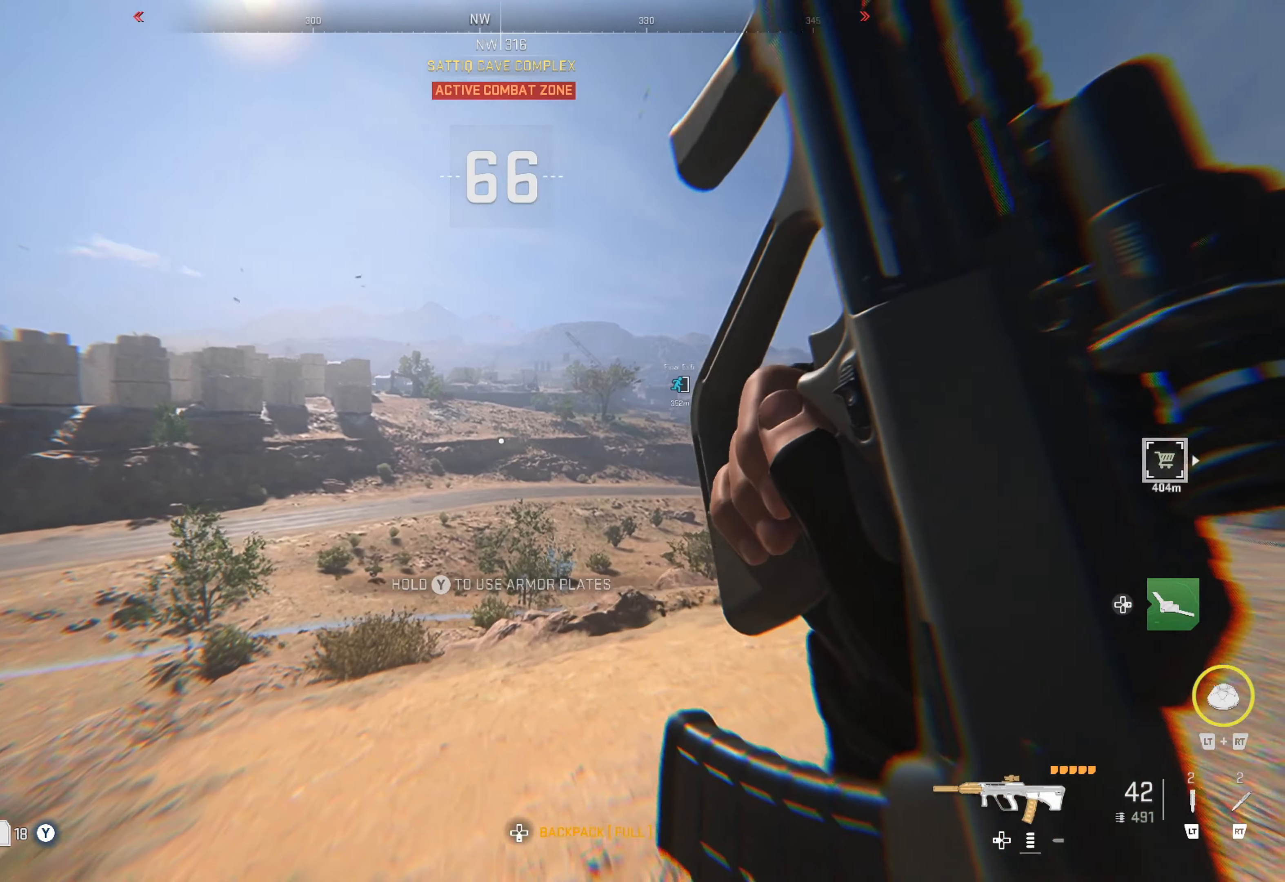
{"buttons": [], "left_stick": "up", "right_stick": "center", "events": []}
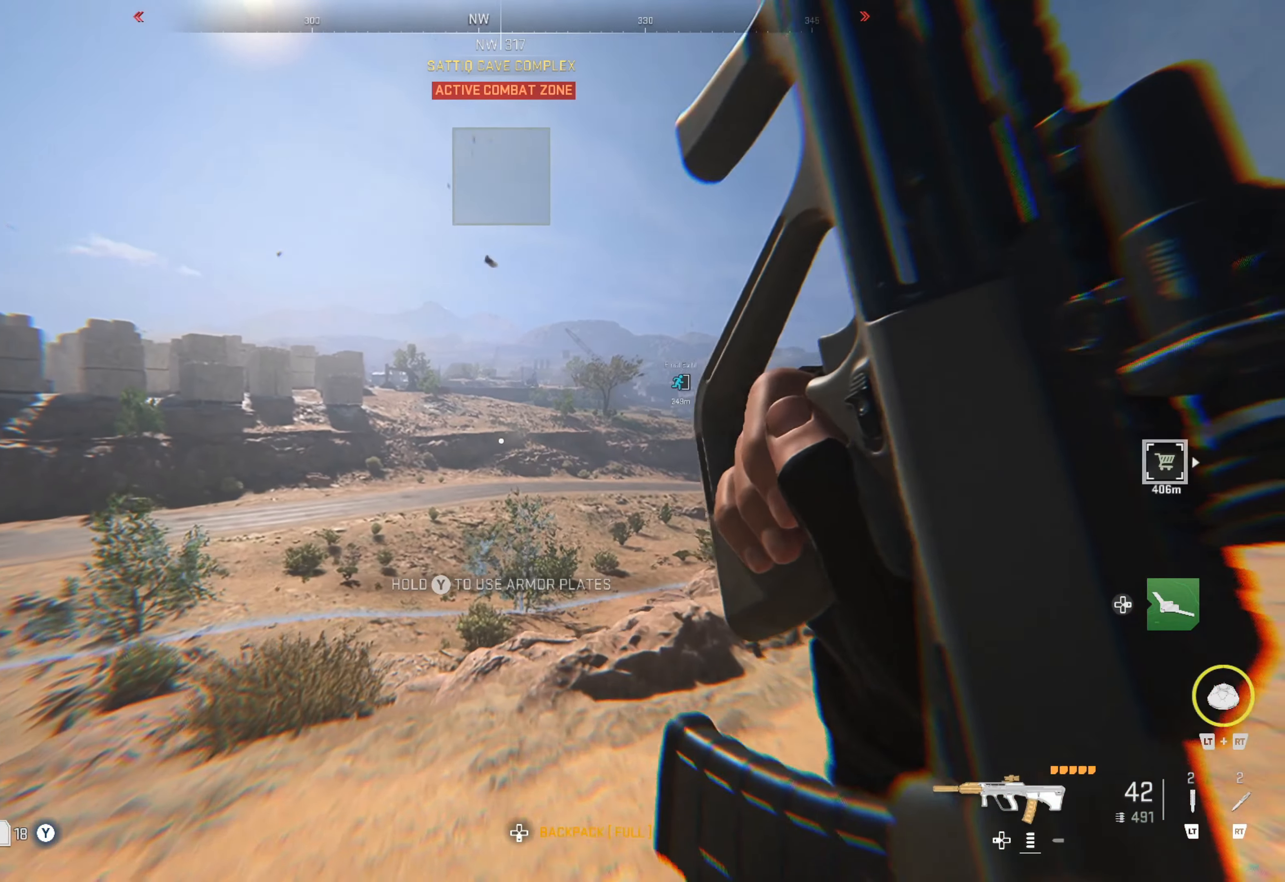
{"buttons": [], "left_stick": "up", "right_stick": "center", "events": []}
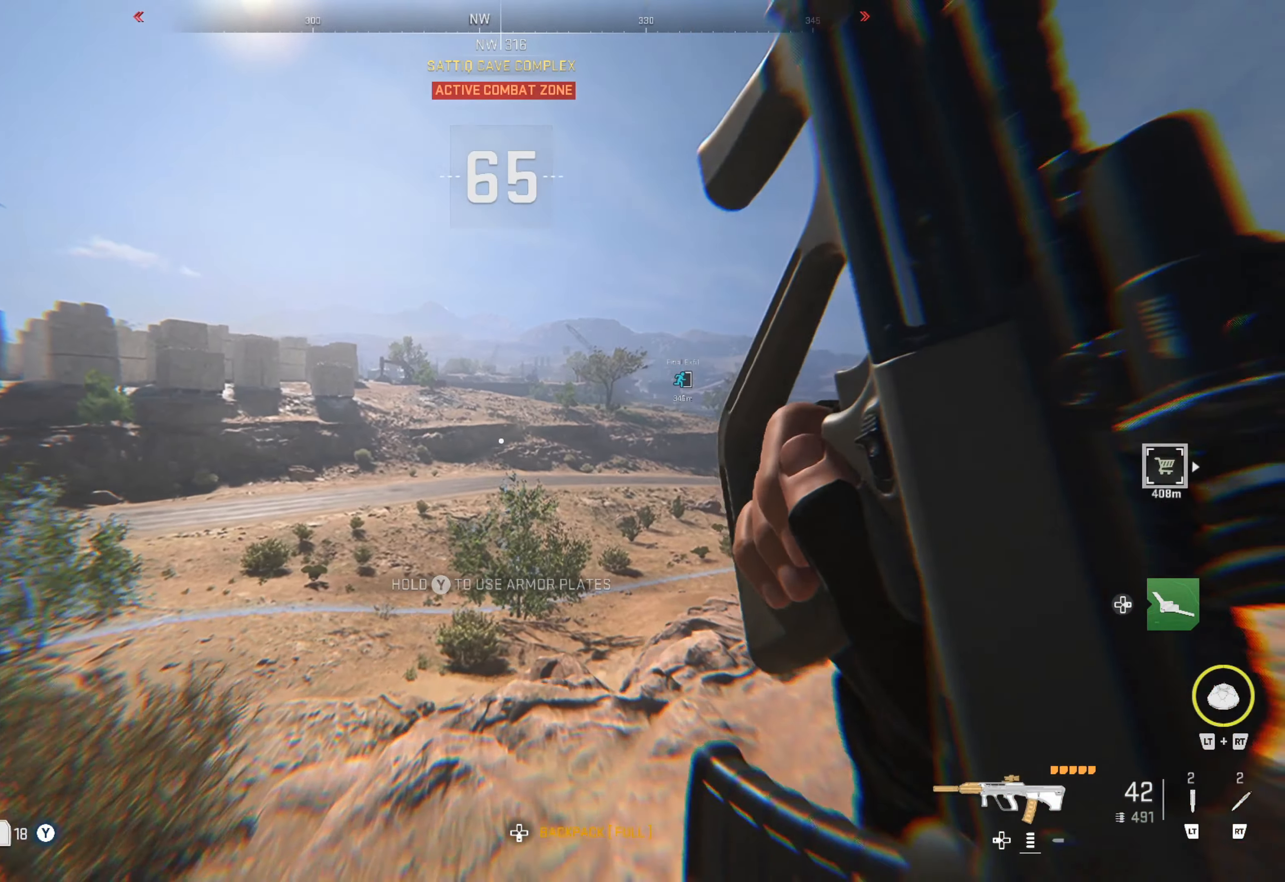
{"buttons": [], "left_stick": "up", "right_stick": "center", "events": []}
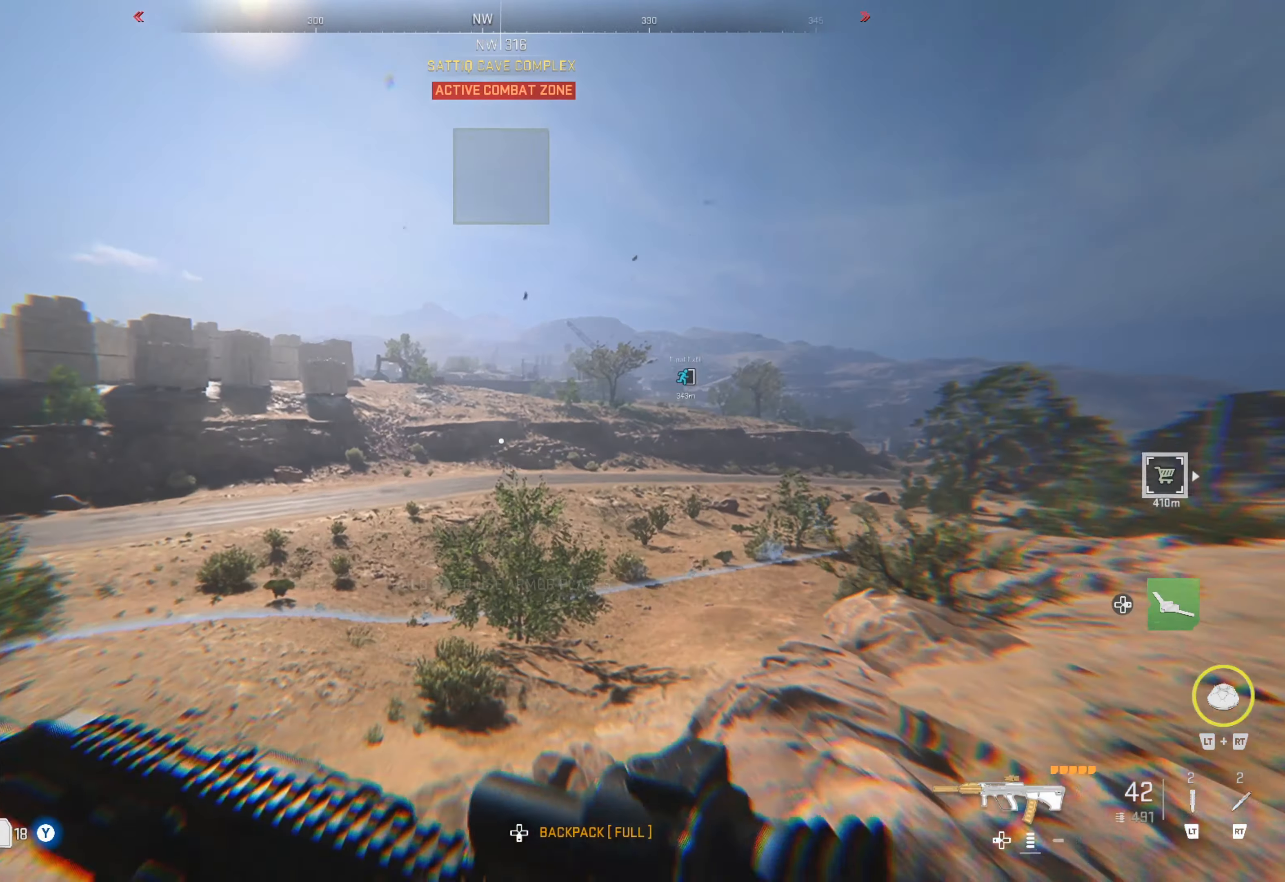
{"buttons": [], "left_stick": "up", "right_stick": "center", "events": []}
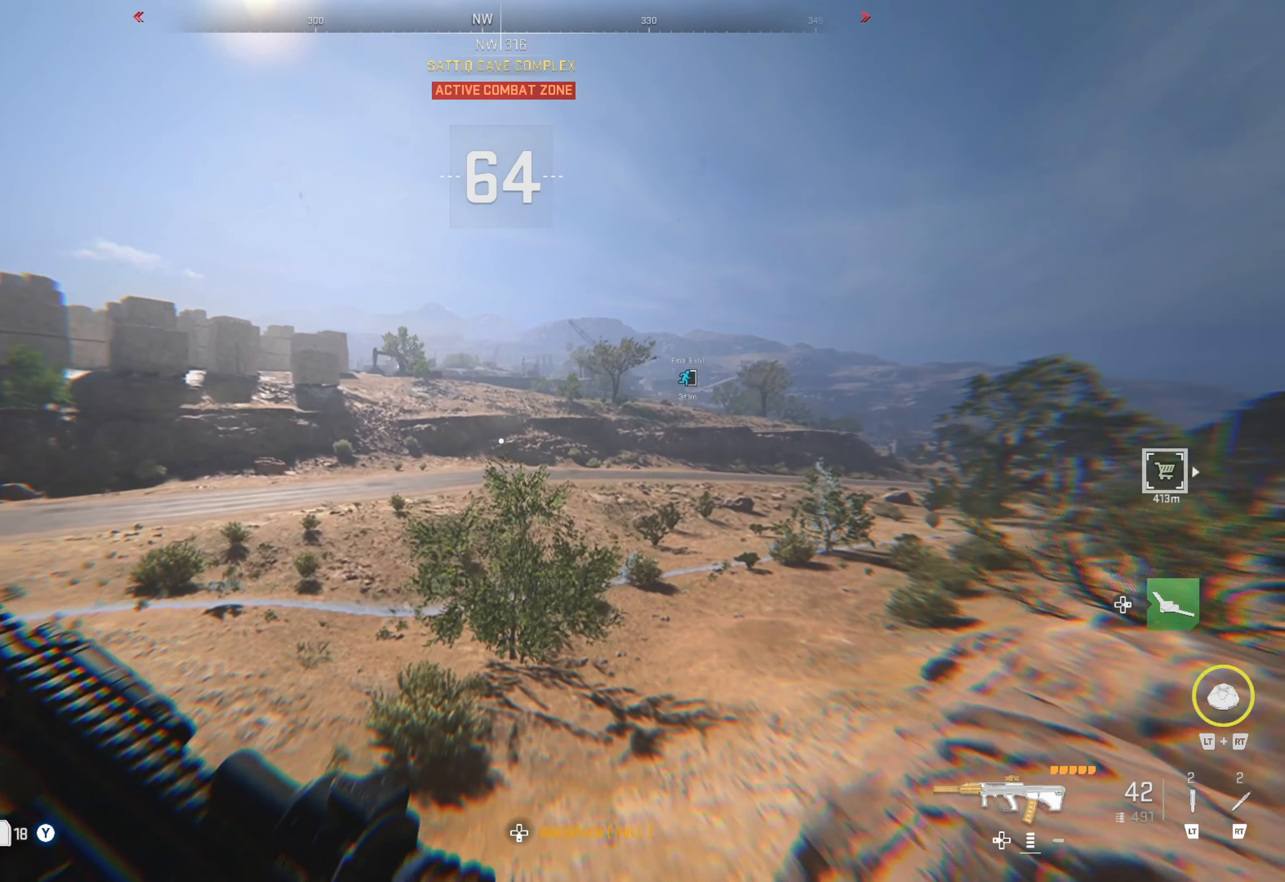
{"buttons": [], "left_stick": "up", "right_stick": "center", "events": []}
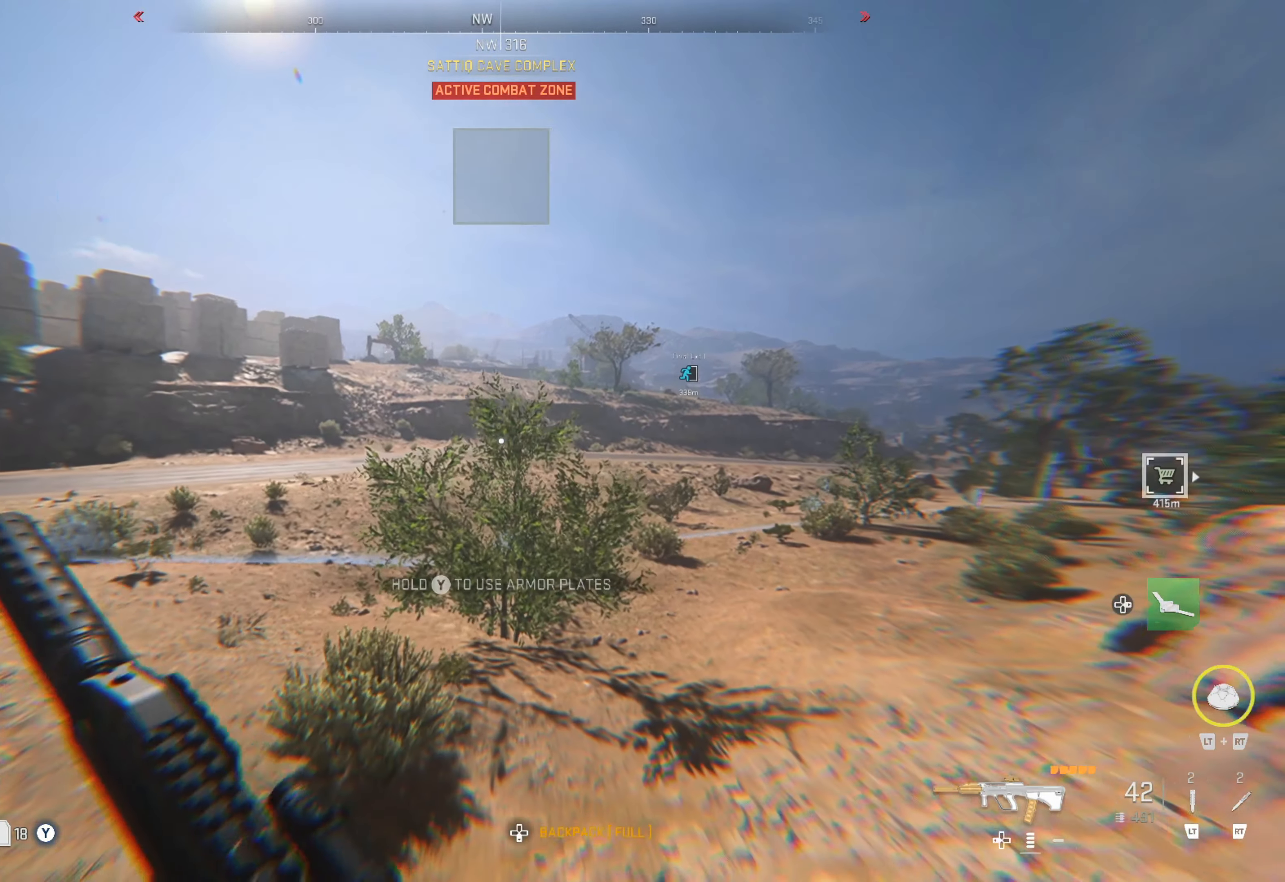
{"buttons": [], "left_stick": "up", "right_stick": "left", "events": [[467, "right_stick", "left"]]}
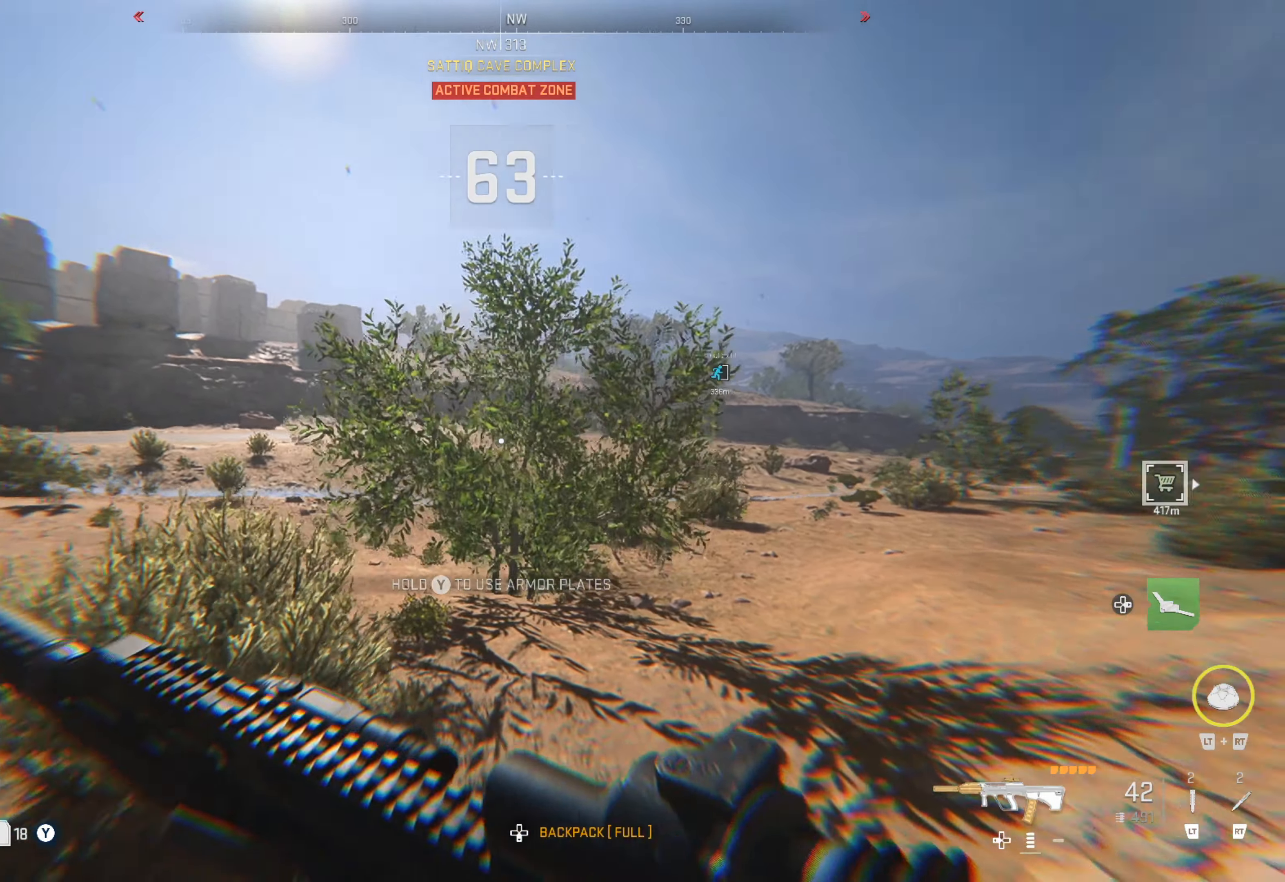
{"buttons": [], "left_stick": "up", "right_stick": "center", "events": [[183, "right_stick", "center"], [283, "right_stick", "left"], [500, "right_stick", "center"]]}
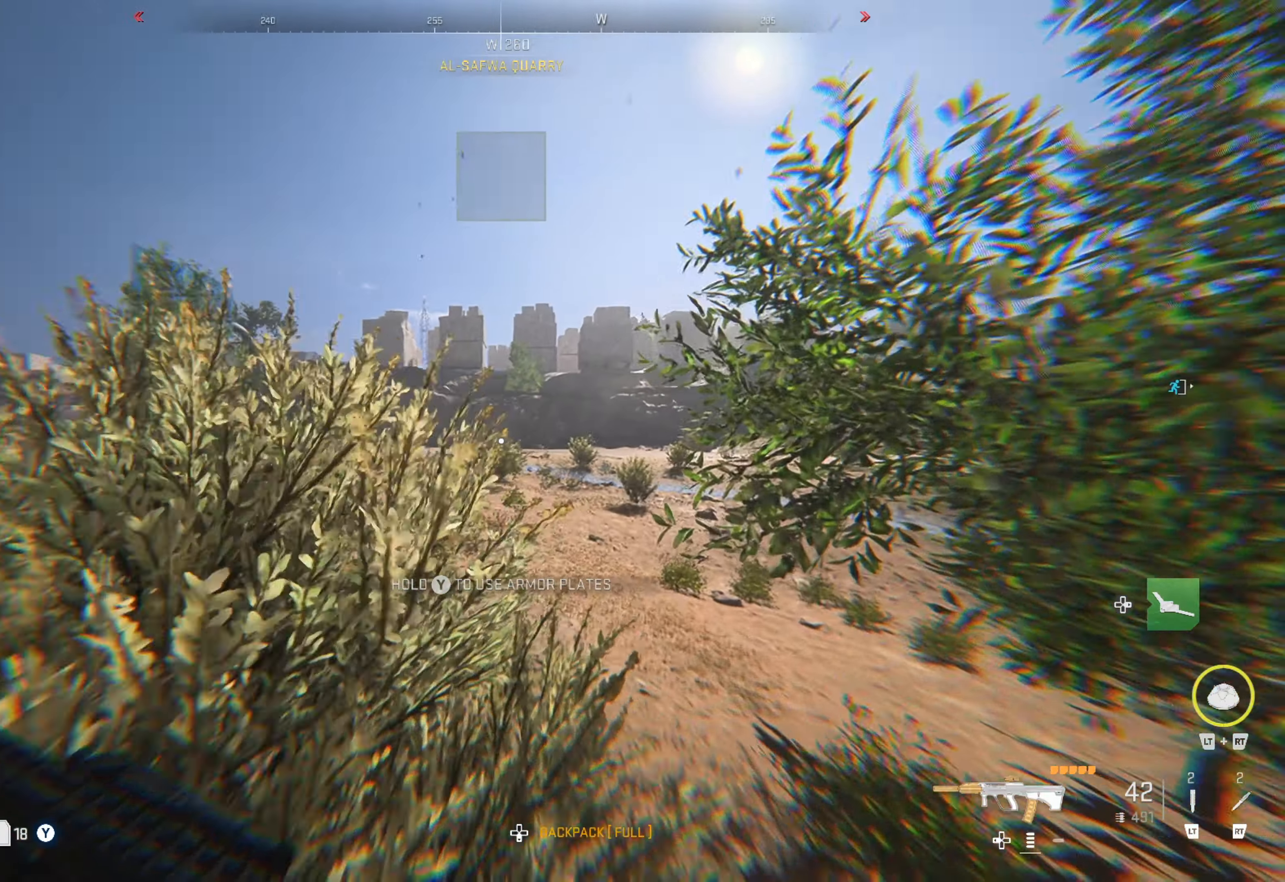
{"buttons": [], "left_stick": "up", "right_stick": "center", "events": [[250, "right_stick", "right"], [433, "right_stick", "center"]]}
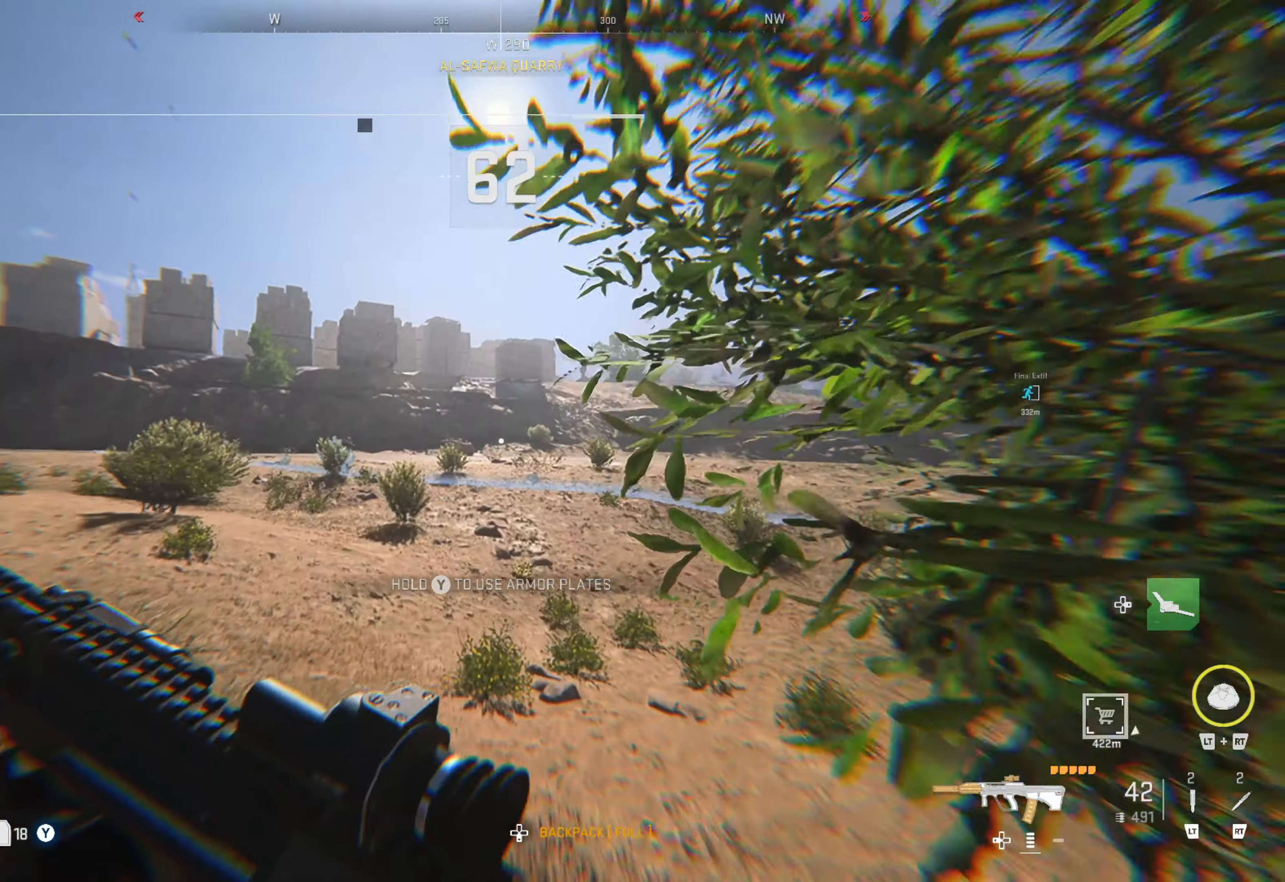
{"buttons": [], "left_stick": "up", "right_stick": "center", "events": []}
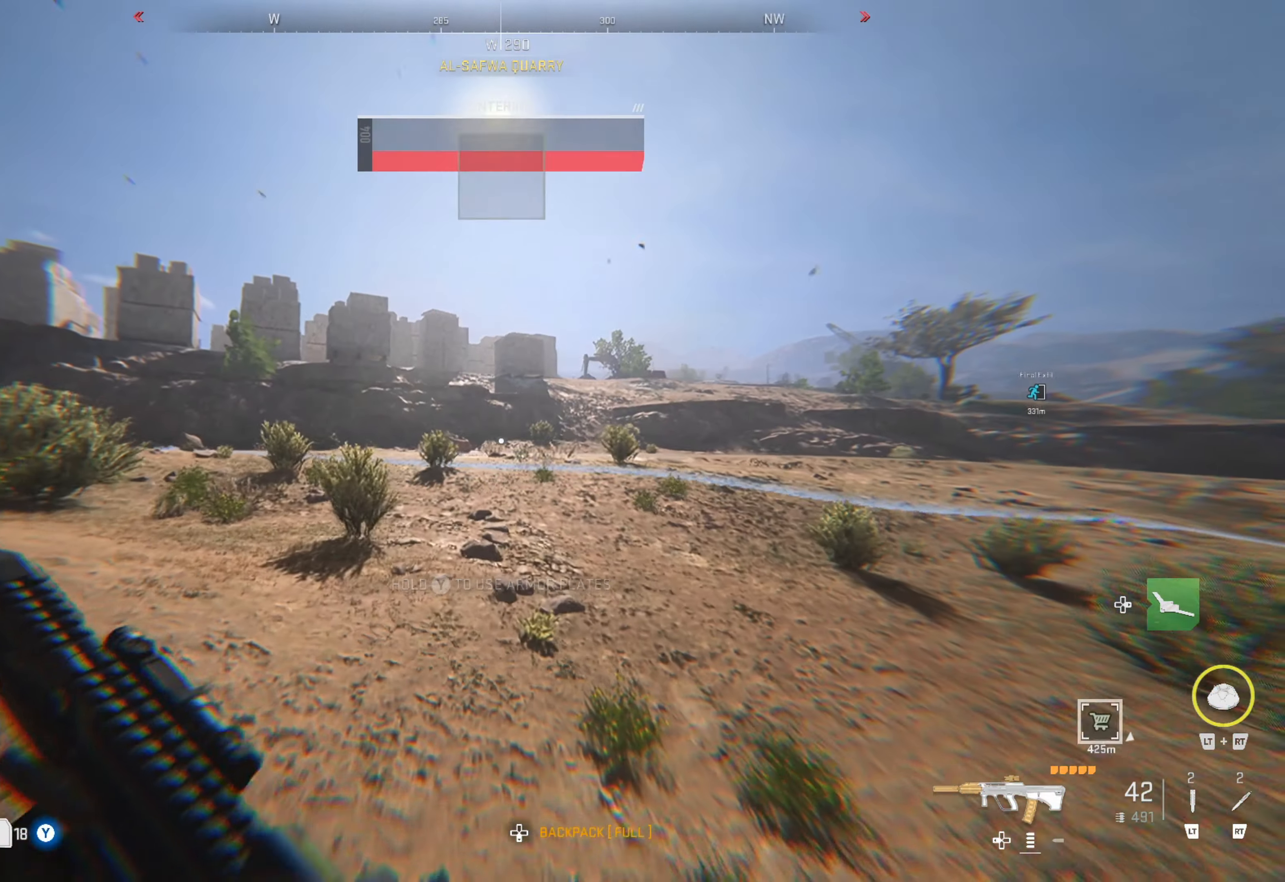
{"buttons": [], "left_stick": "up", "right_stick": "center", "events": [[100, "right_stick", "right"], [300, "right_stick", "center"]]}
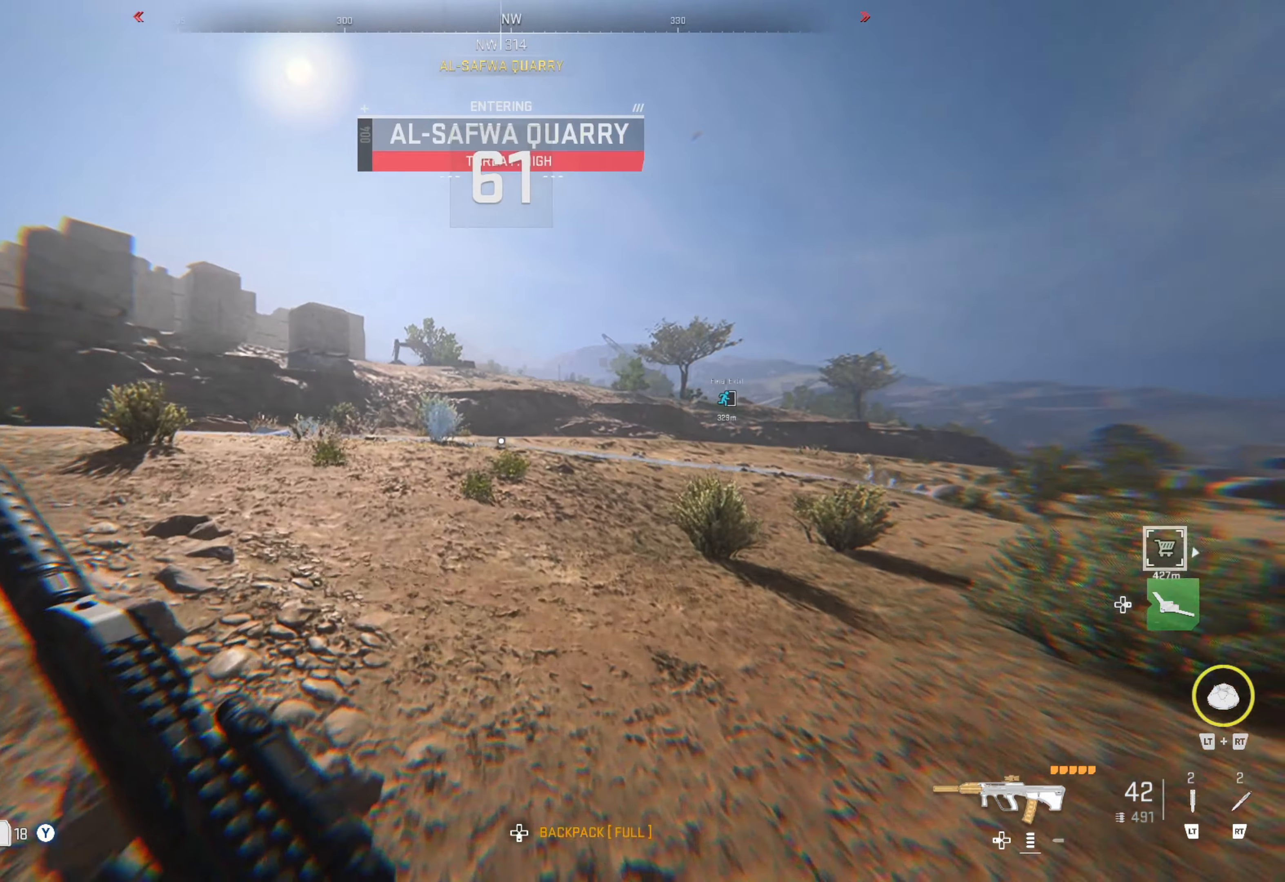
{"buttons": [], "left_stick": "up", "right_stick": "center", "events": []}
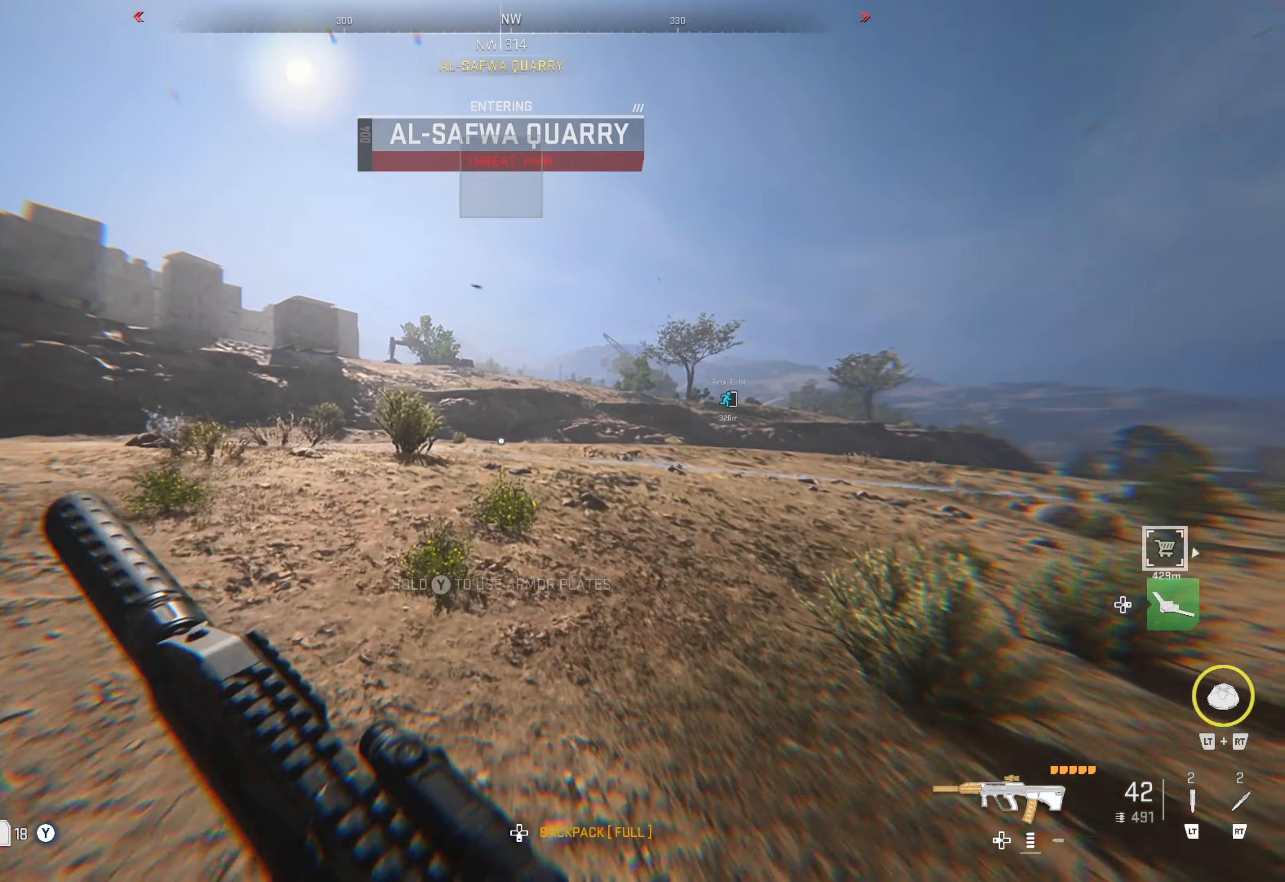
{"buttons": [], "left_stick": "up", "right_stick": "center", "events": []}
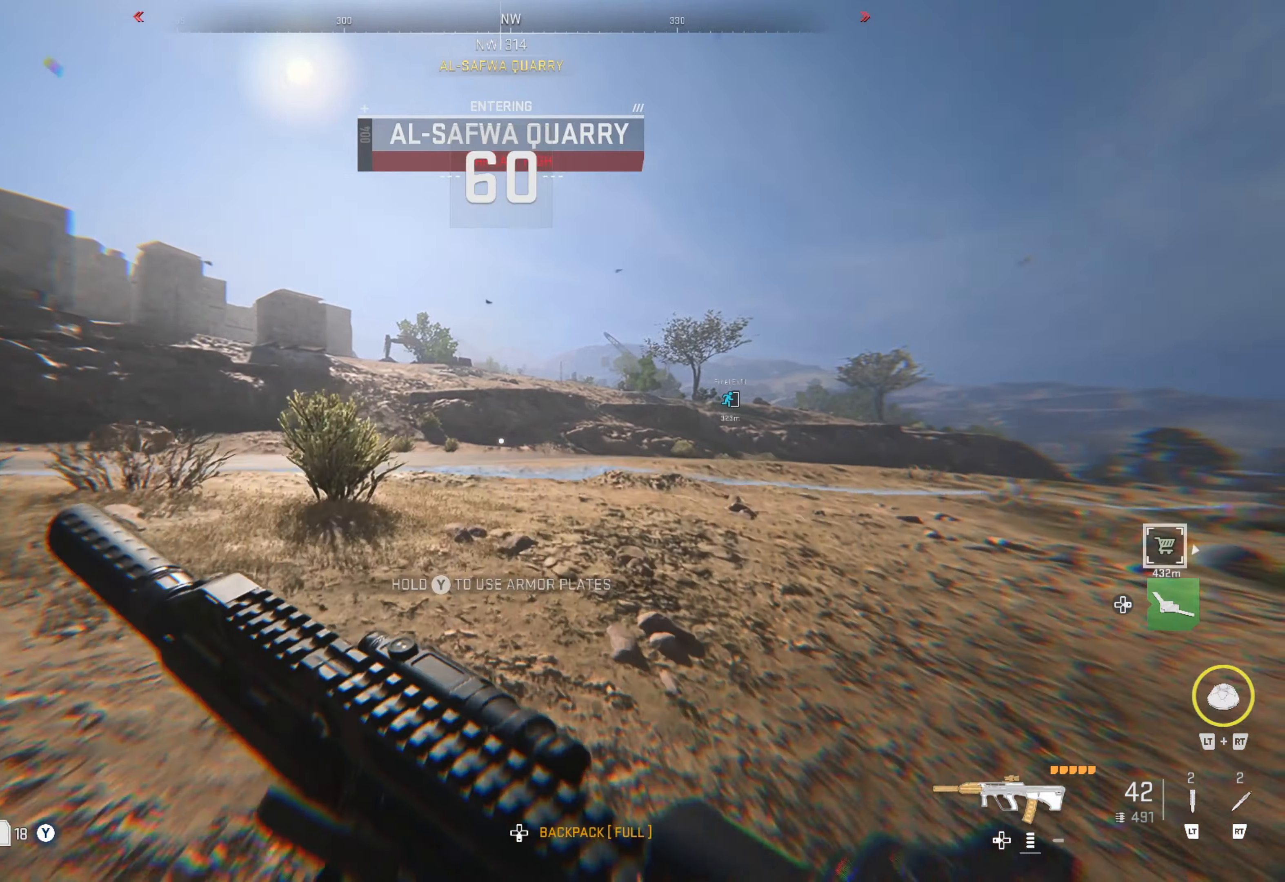
{"buttons": [], "left_stick": "up", "right_stick": "center", "events": [[383, "right_stick", "left"], [500, "right_stick", "center"]]}
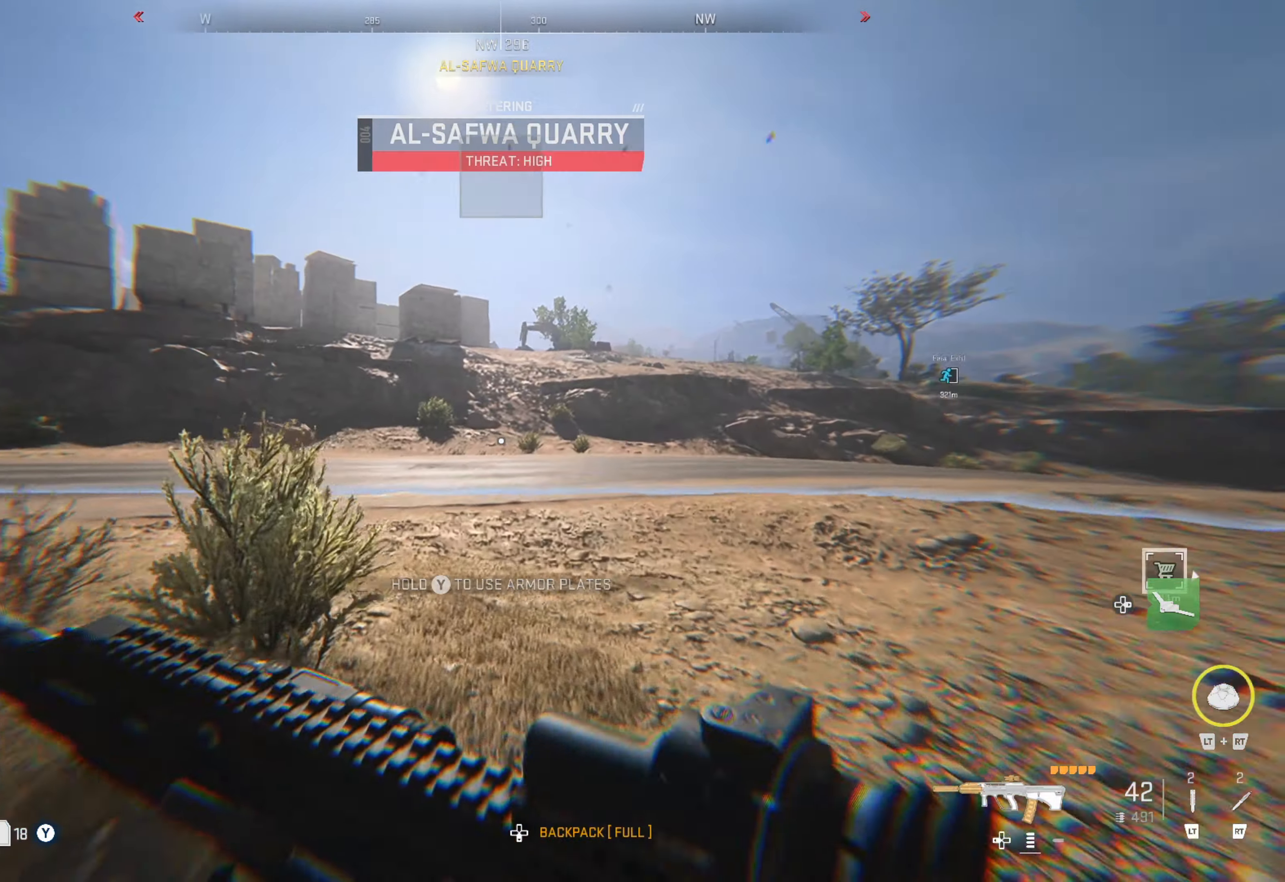
{"buttons": [], "left_stick": "up", "right_stick": "center", "events": []}